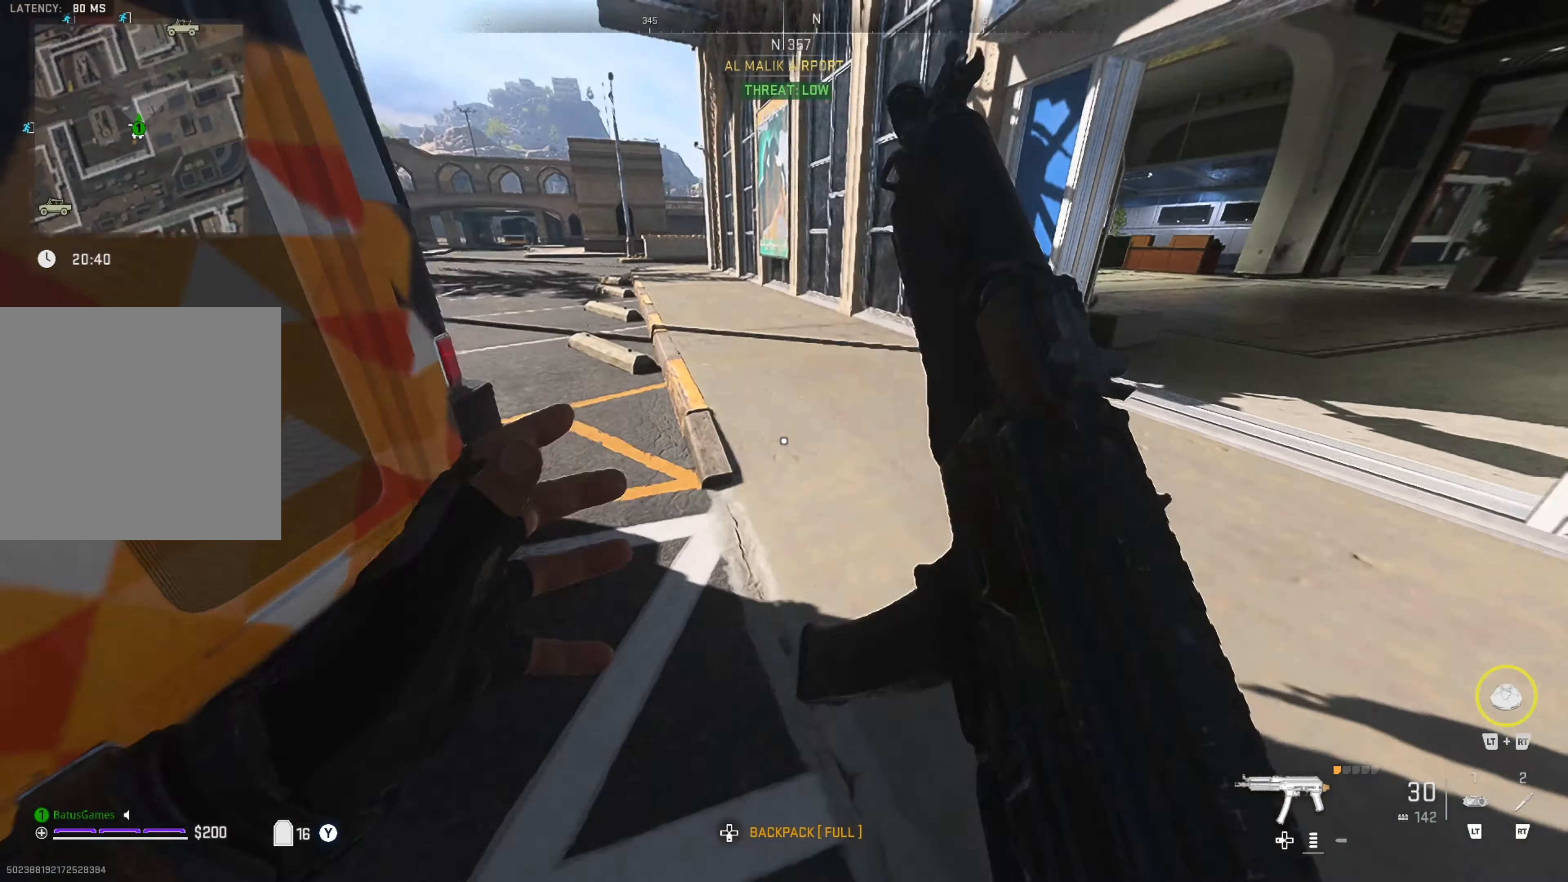
Gameplay with a controller (Xbox layout); each line is a JSON object with the inputs held at the frame after it. "events" lists button and stick changes between this image and that frame as [ms after this image, input, new state], when the widget could be followed in between.
{"buttons": ["Y"], "left_stick": "up-right", "right_stick": "center", "events": [[50, "right_stick", "center"], [150, "left_stick", "up-right"], [183, "right_stick", "right"], [283, "left_stick", "right"], [350, "right_stick", "center"], [483, "Y", "down"], [500, "left_stick", "up-right"]]}
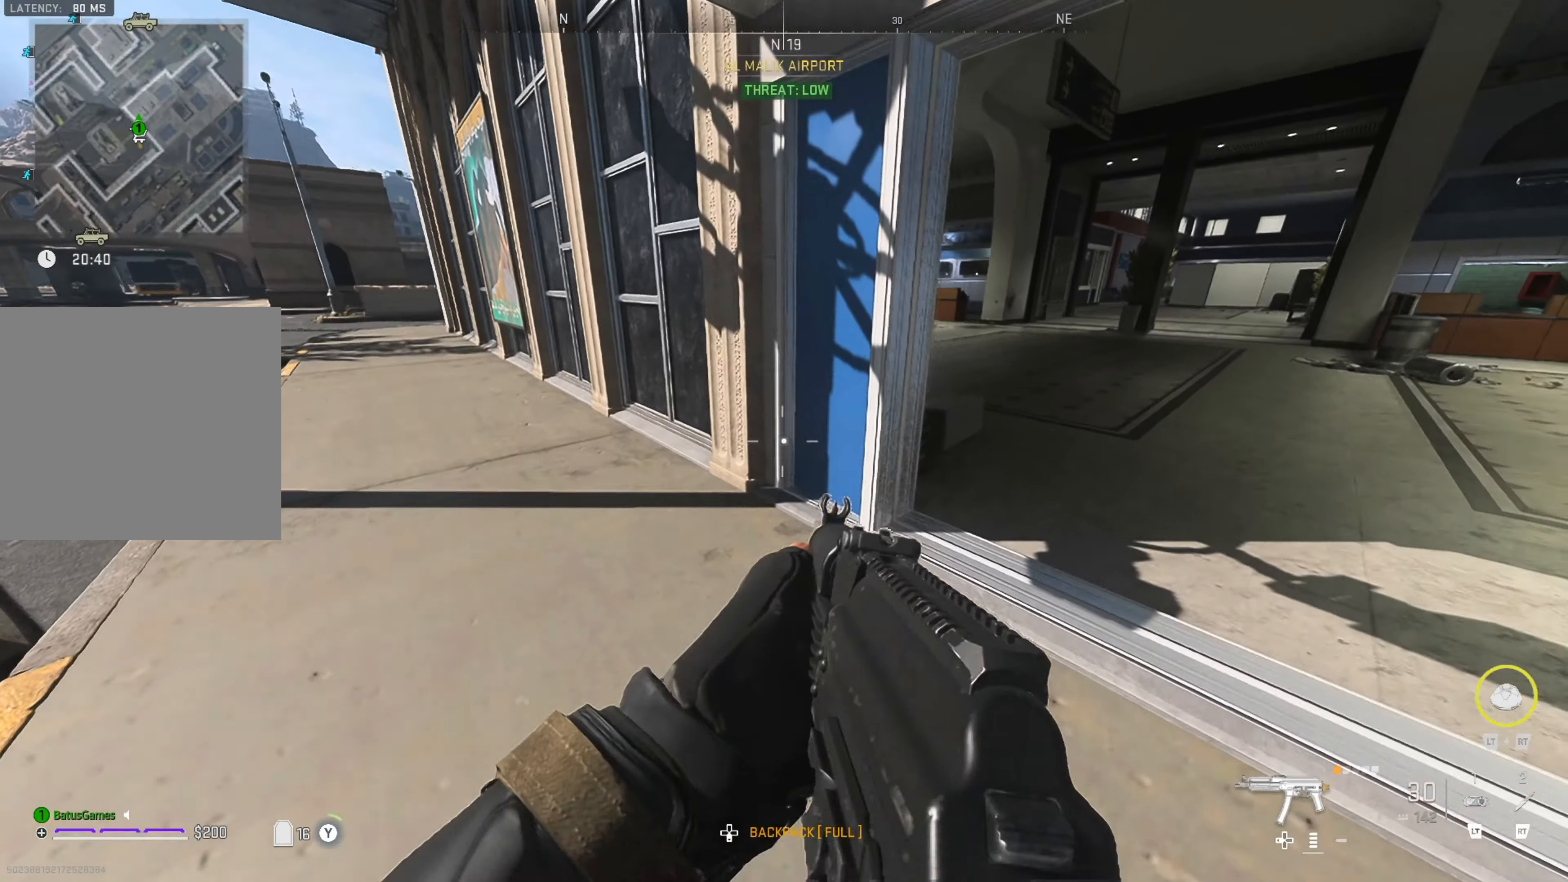
{"buttons": [], "left_stick": "up-right", "right_stick": "center", "events": [[50, "Y", "up"]]}
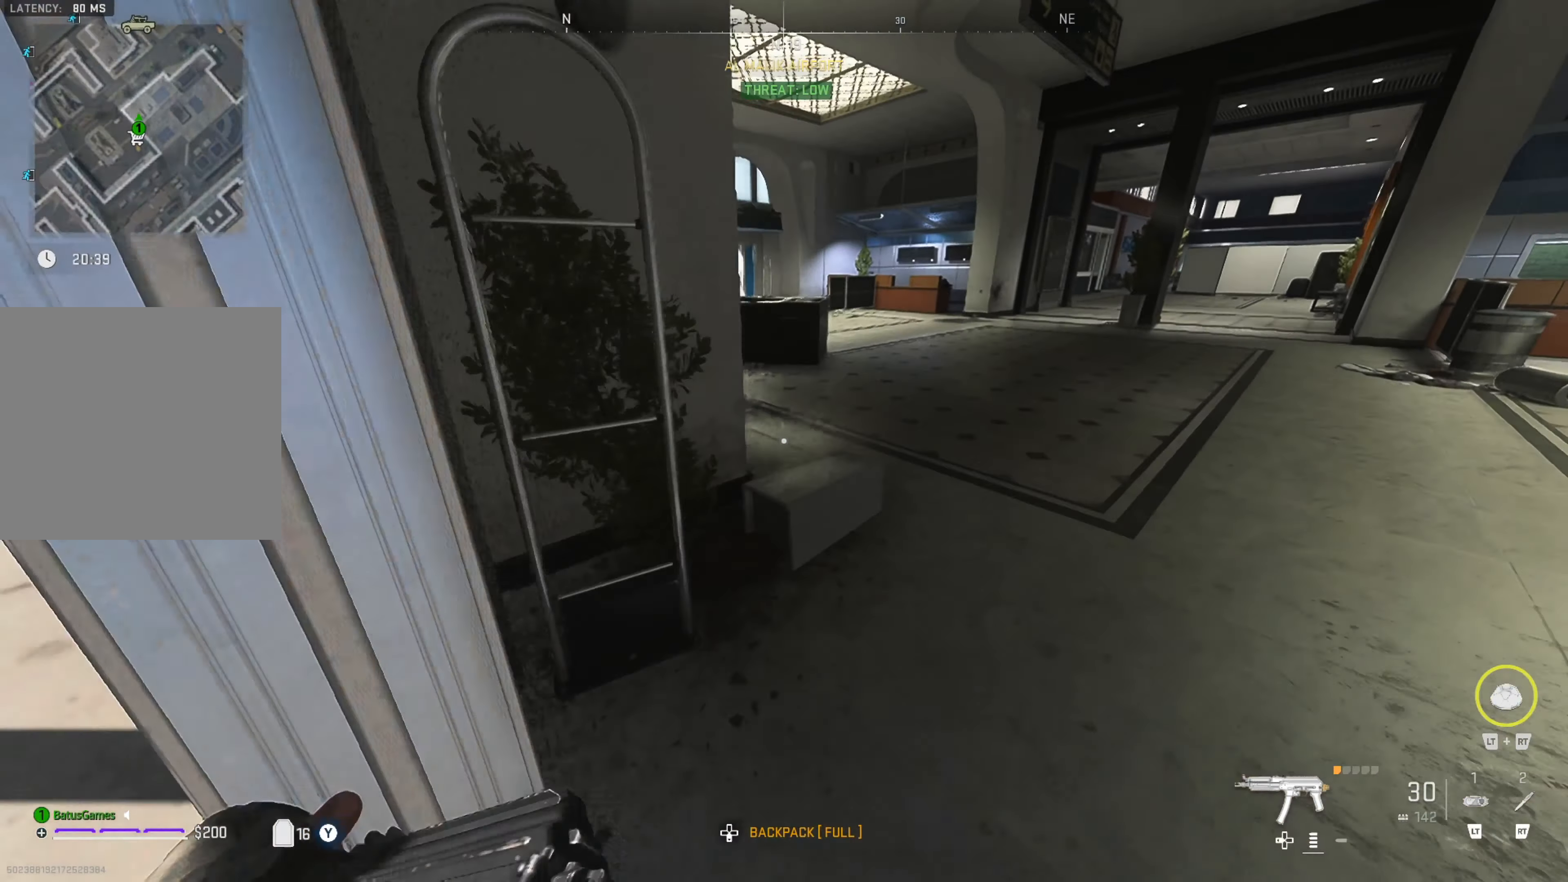
{"buttons": [], "left_stick": "up-right", "right_stick": "center", "events": [[400, "X", "down"], [466, "X", "up"]]}
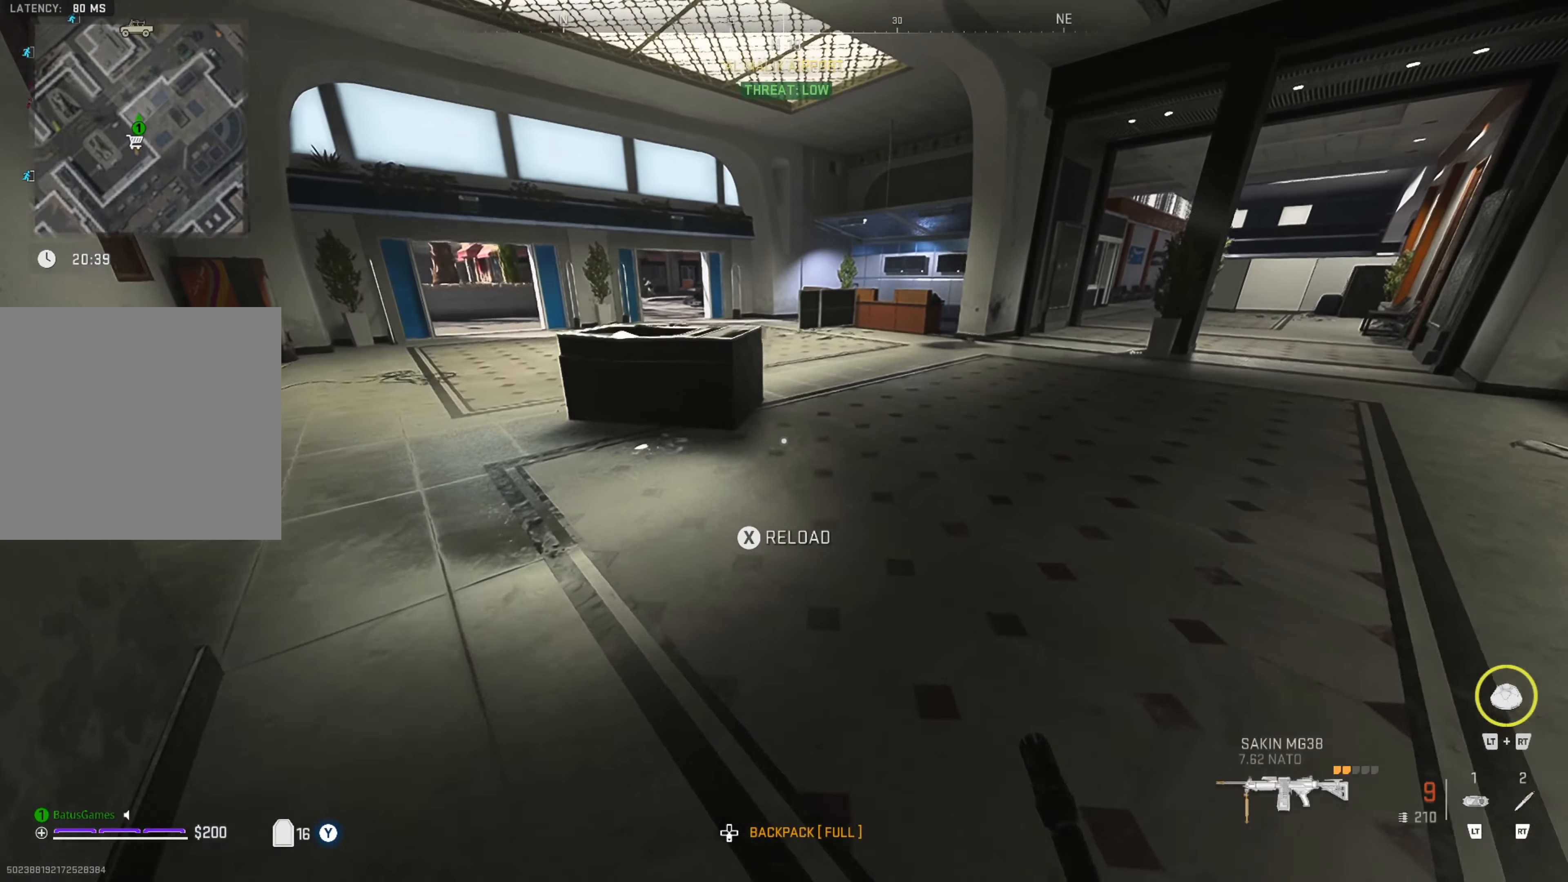
{"buttons": [], "left_stick": "up-right", "right_stick": "center"}
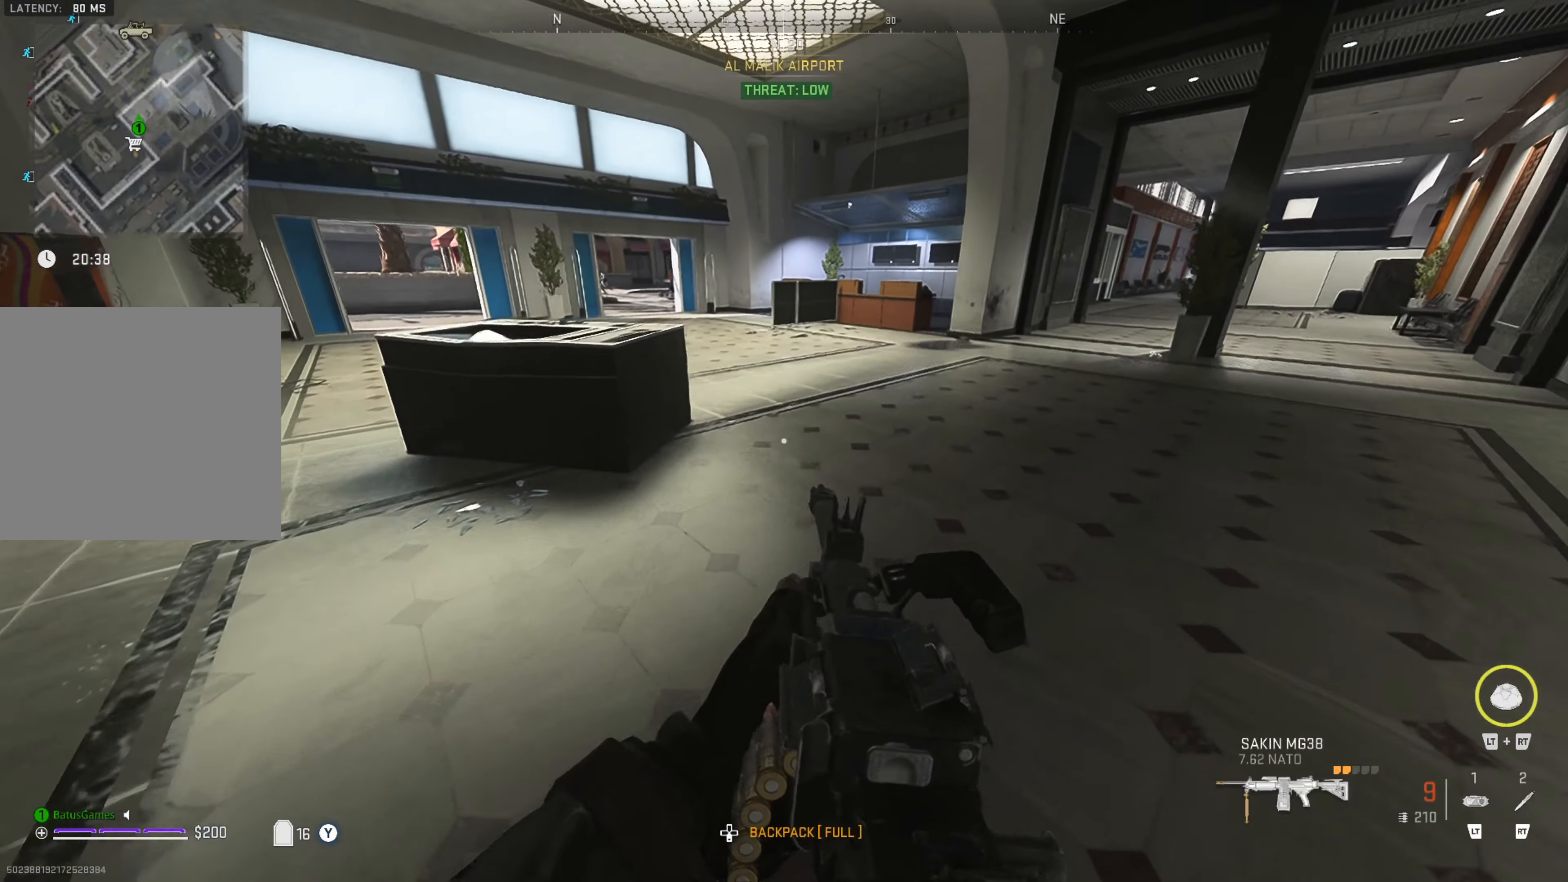
{"buttons": [], "left_stick": "up-right", "right_stick": "center", "events": [[33, "right_stick", "left"], [183, "right_stick", "center"]]}
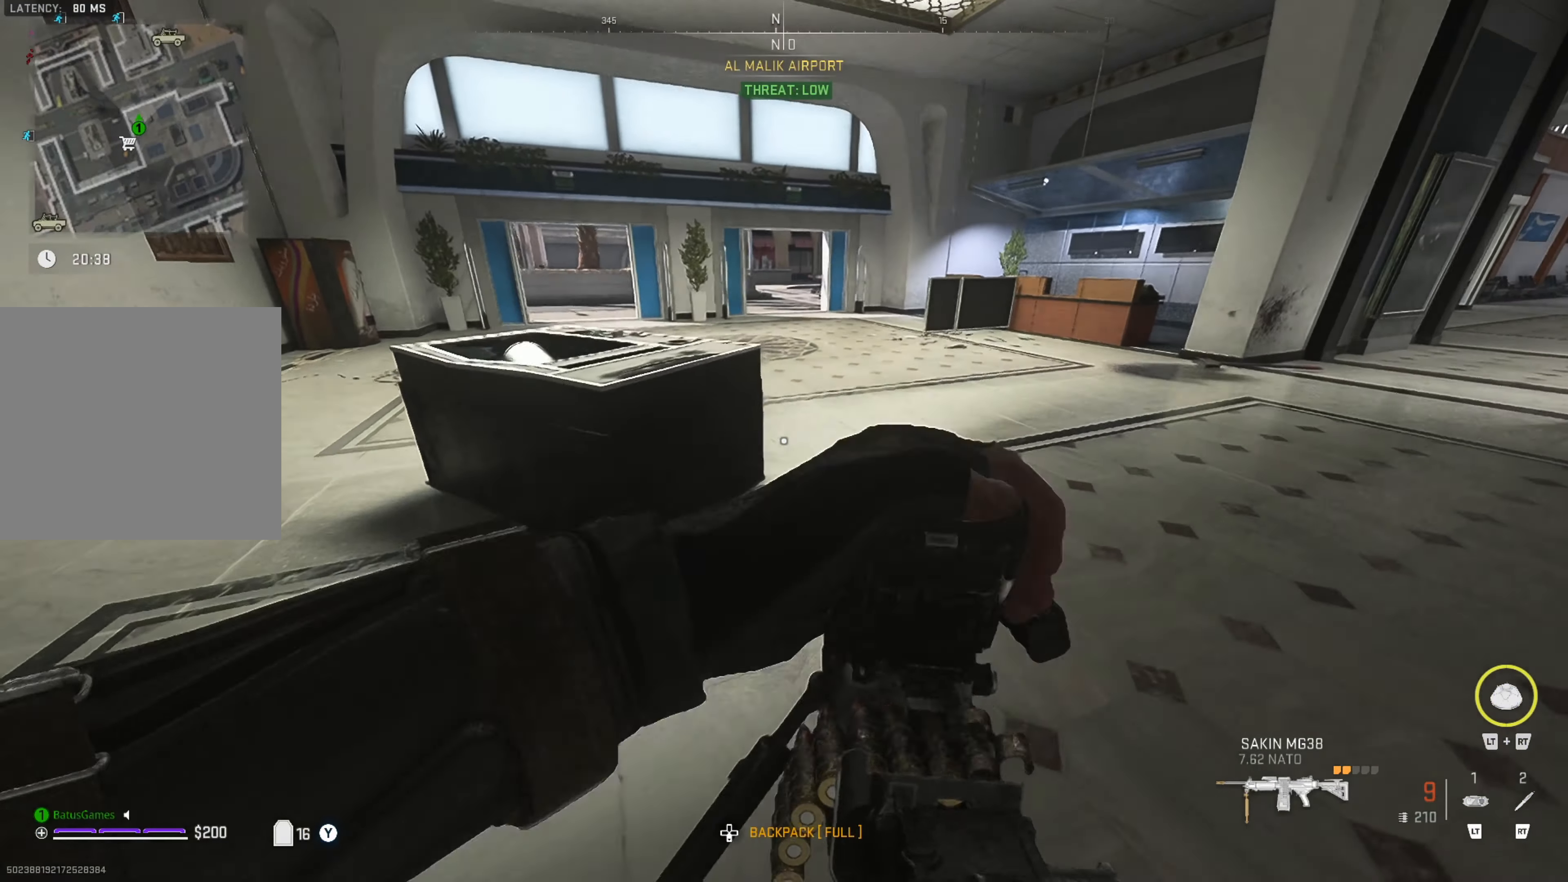
{"buttons": [], "left_stick": "up-right", "right_stick": "center", "events": []}
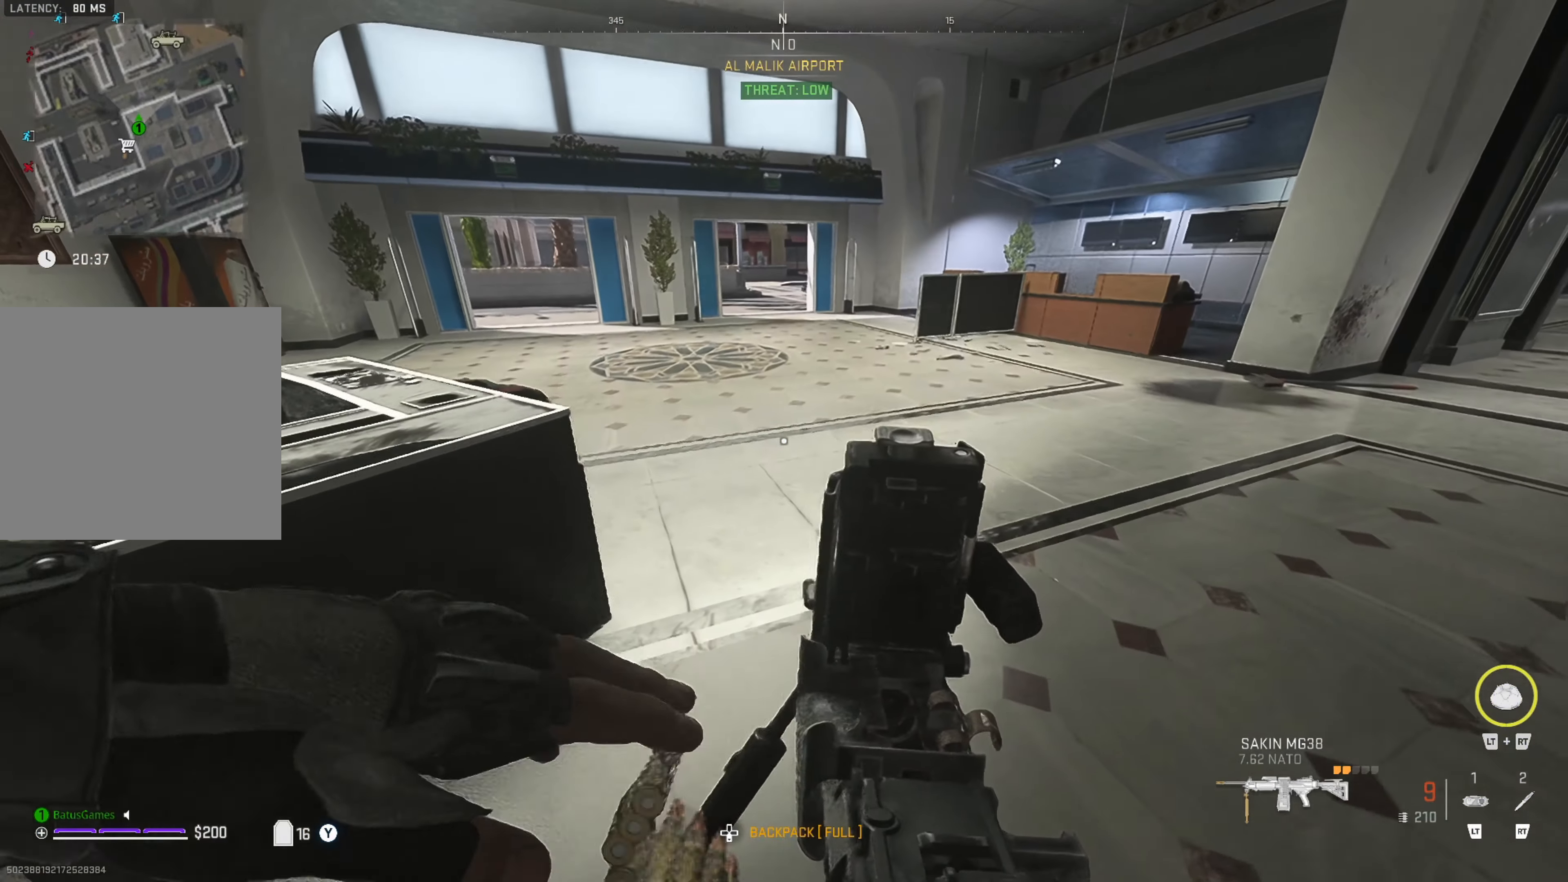
{"buttons": [], "left_stick": "up-right", "right_stick": "center", "events": []}
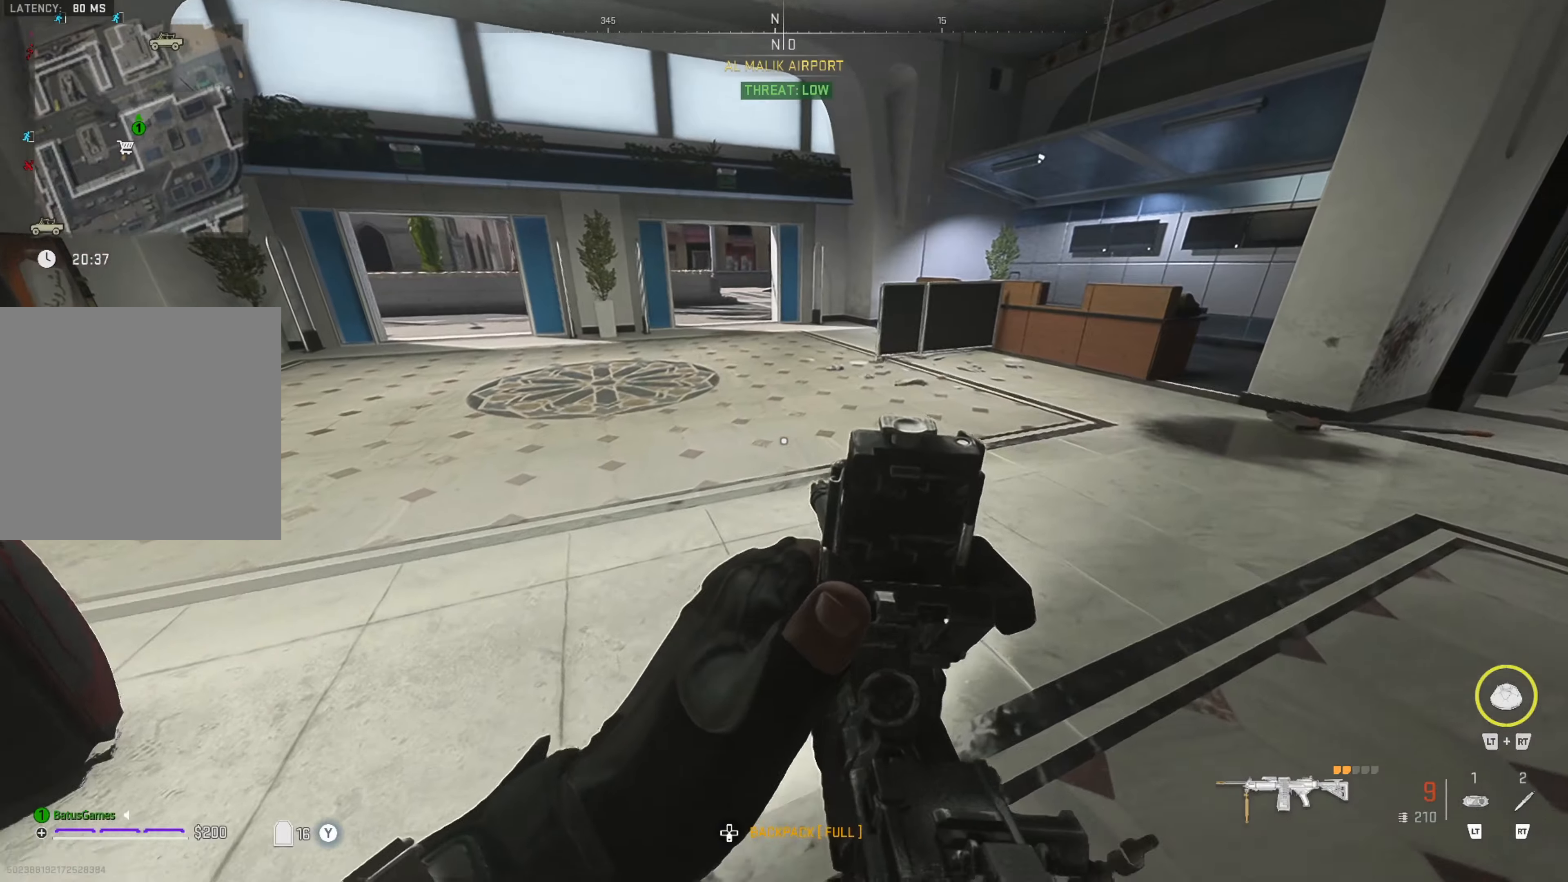
{"buttons": [], "left_stick": "up-right", "right_stick": "center", "events": []}
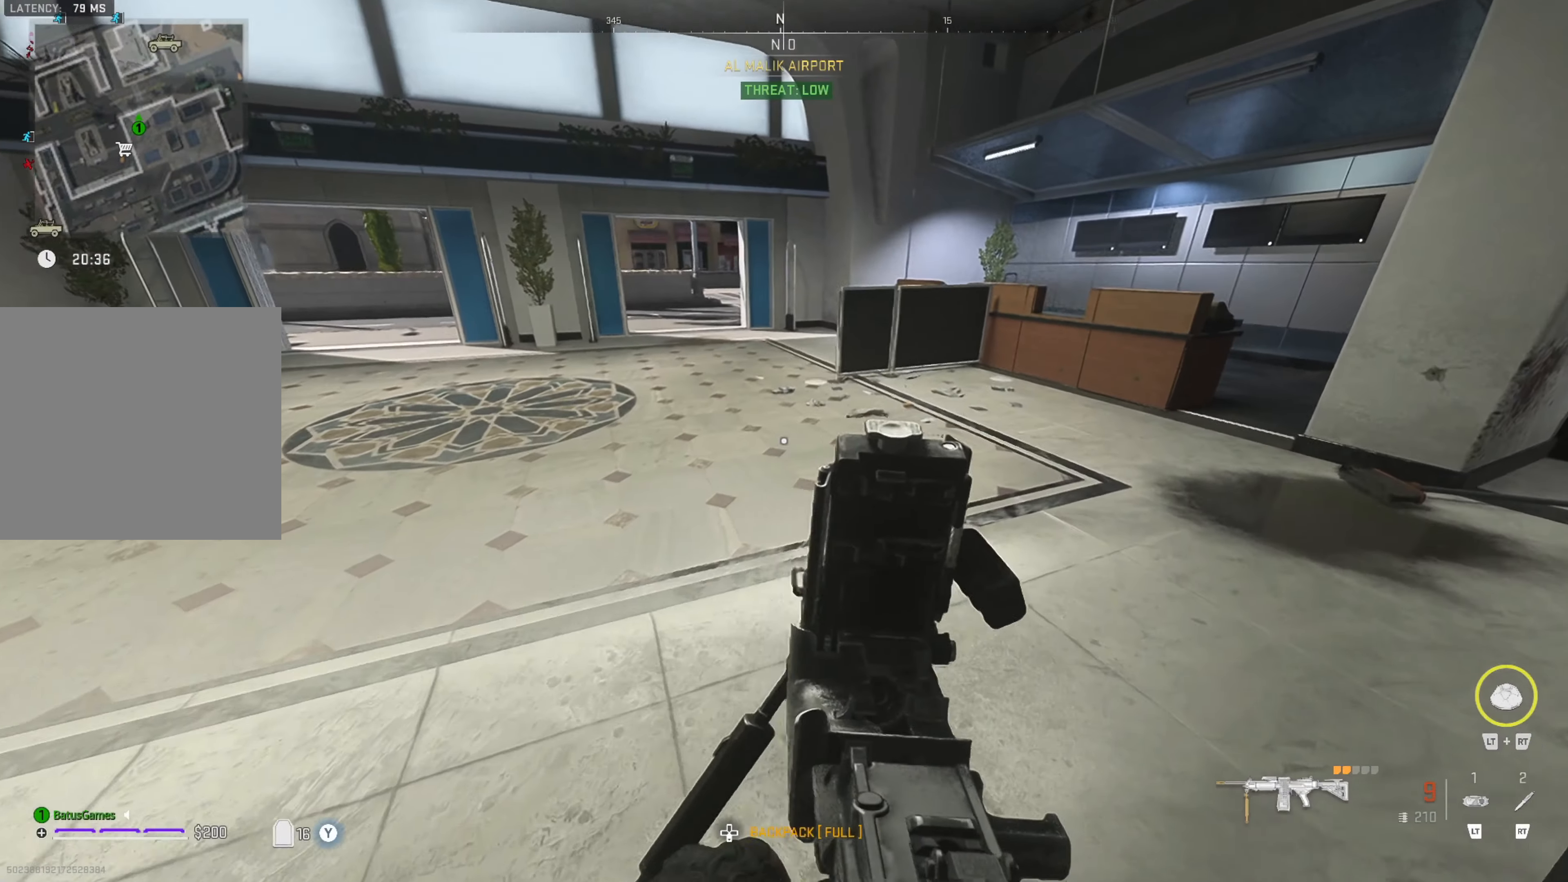
{"buttons": [], "left_stick": "up-right", "right_stick": "center", "events": []}
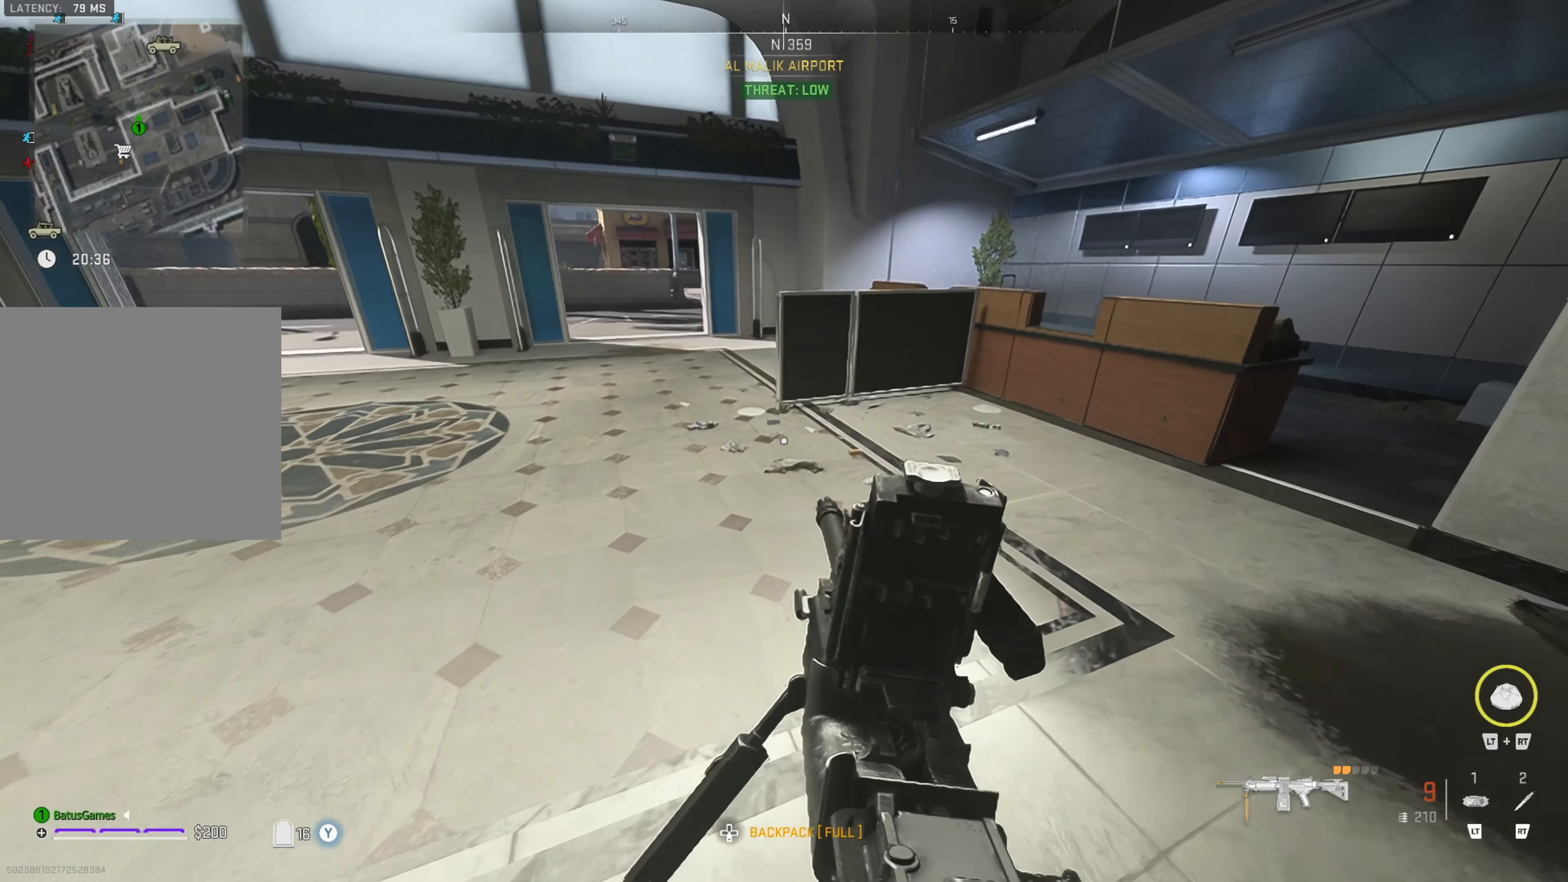
{"buttons": [], "left_stick": "up-left", "right_stick": "center", "events": [[267, "left_stick", "up"], [400, "left_stick", "up-left"]]}
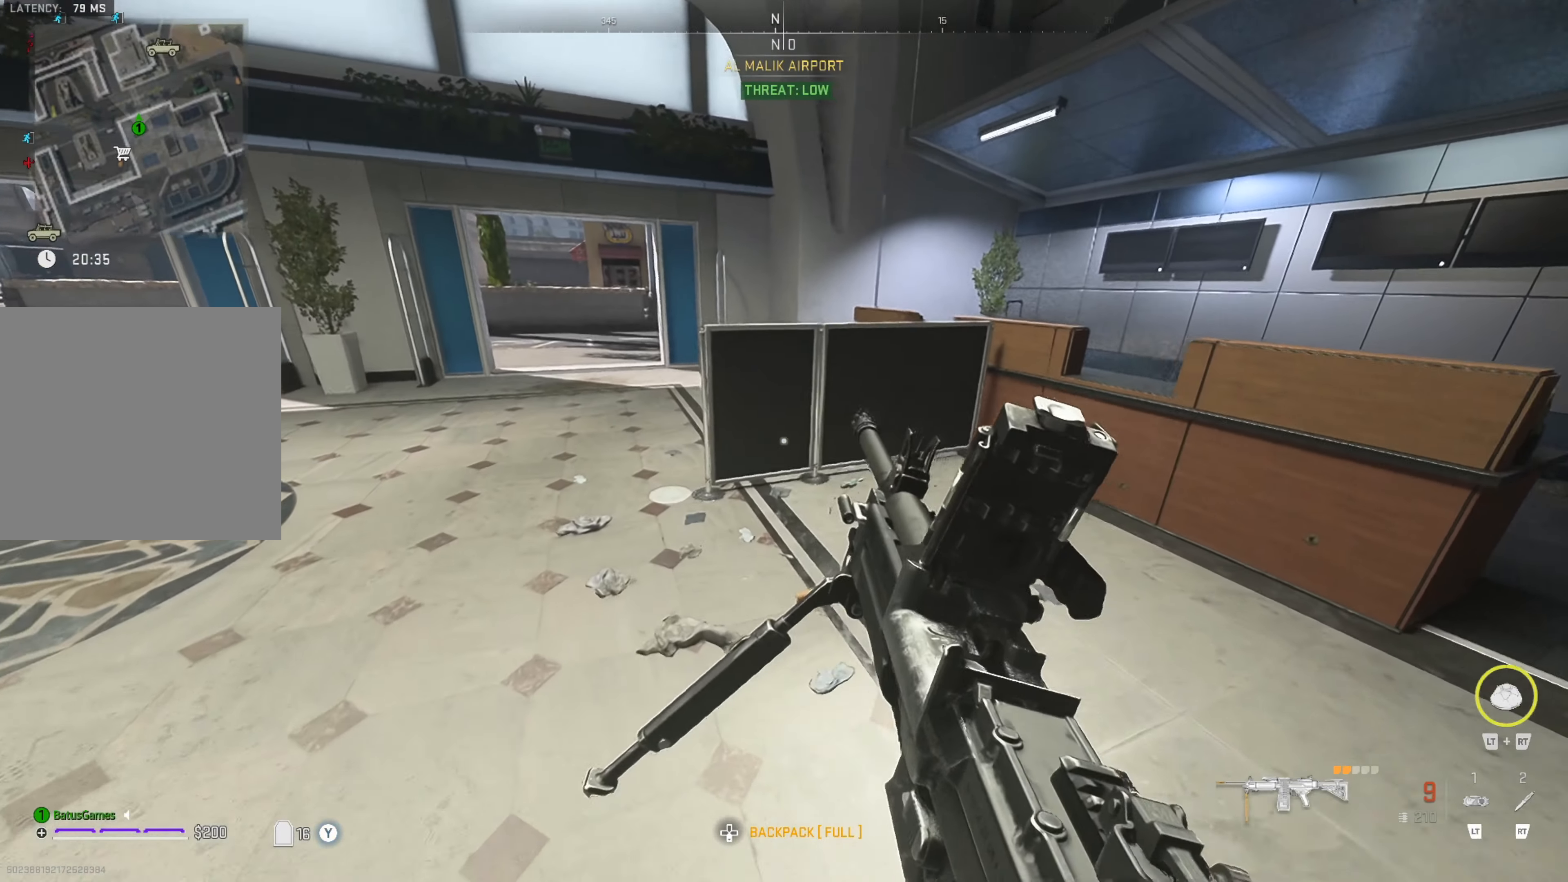
{"buttons": [], "left_stick": "up-left", "right_stick": "center", "events": []}
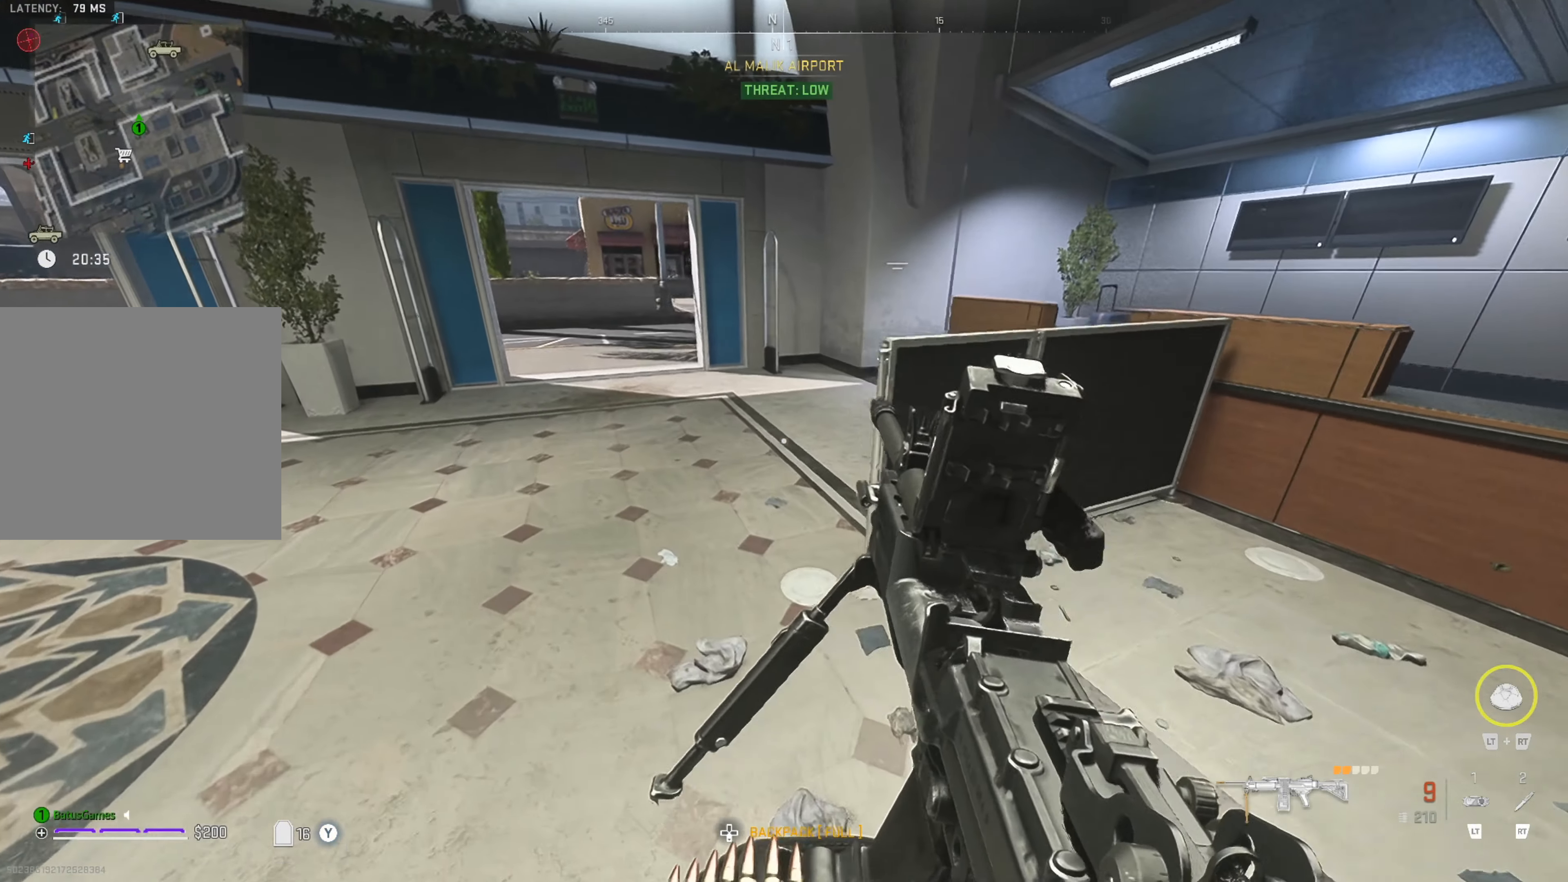
{"buttons": [], "left_stick": "up-left", "right_stick": "center", "events": []}
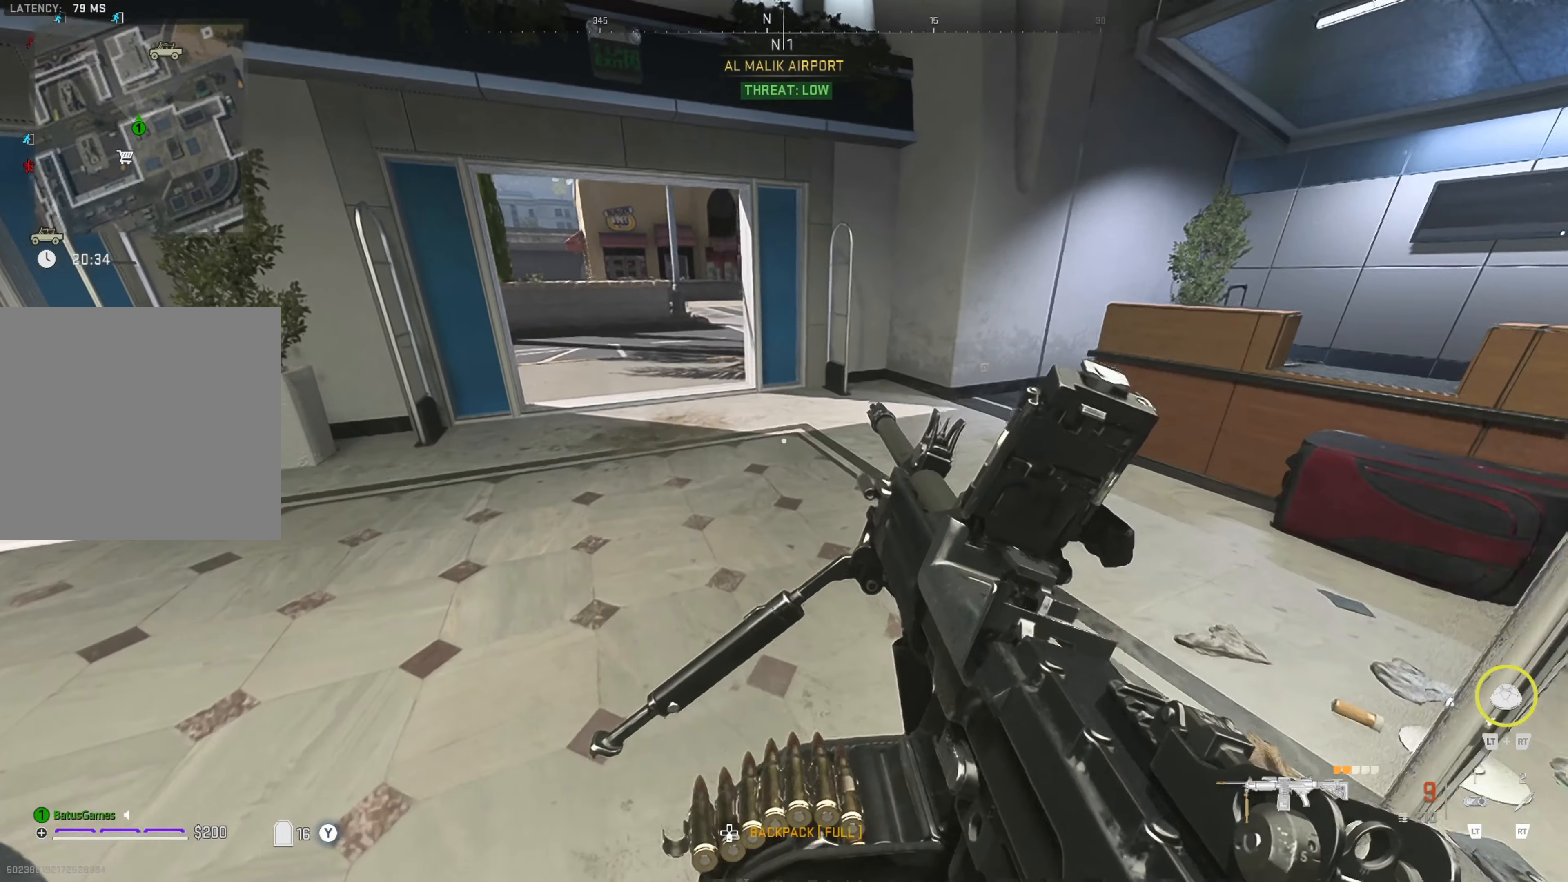
{"buttons": [], "left_stick": "up", "right_stick": "center", "events": [[117, "left_stick", "up-right"], [283, "right_stick", "up-right"], [383, "left_stick", "up"], [400, "right_stick", "center"]]}
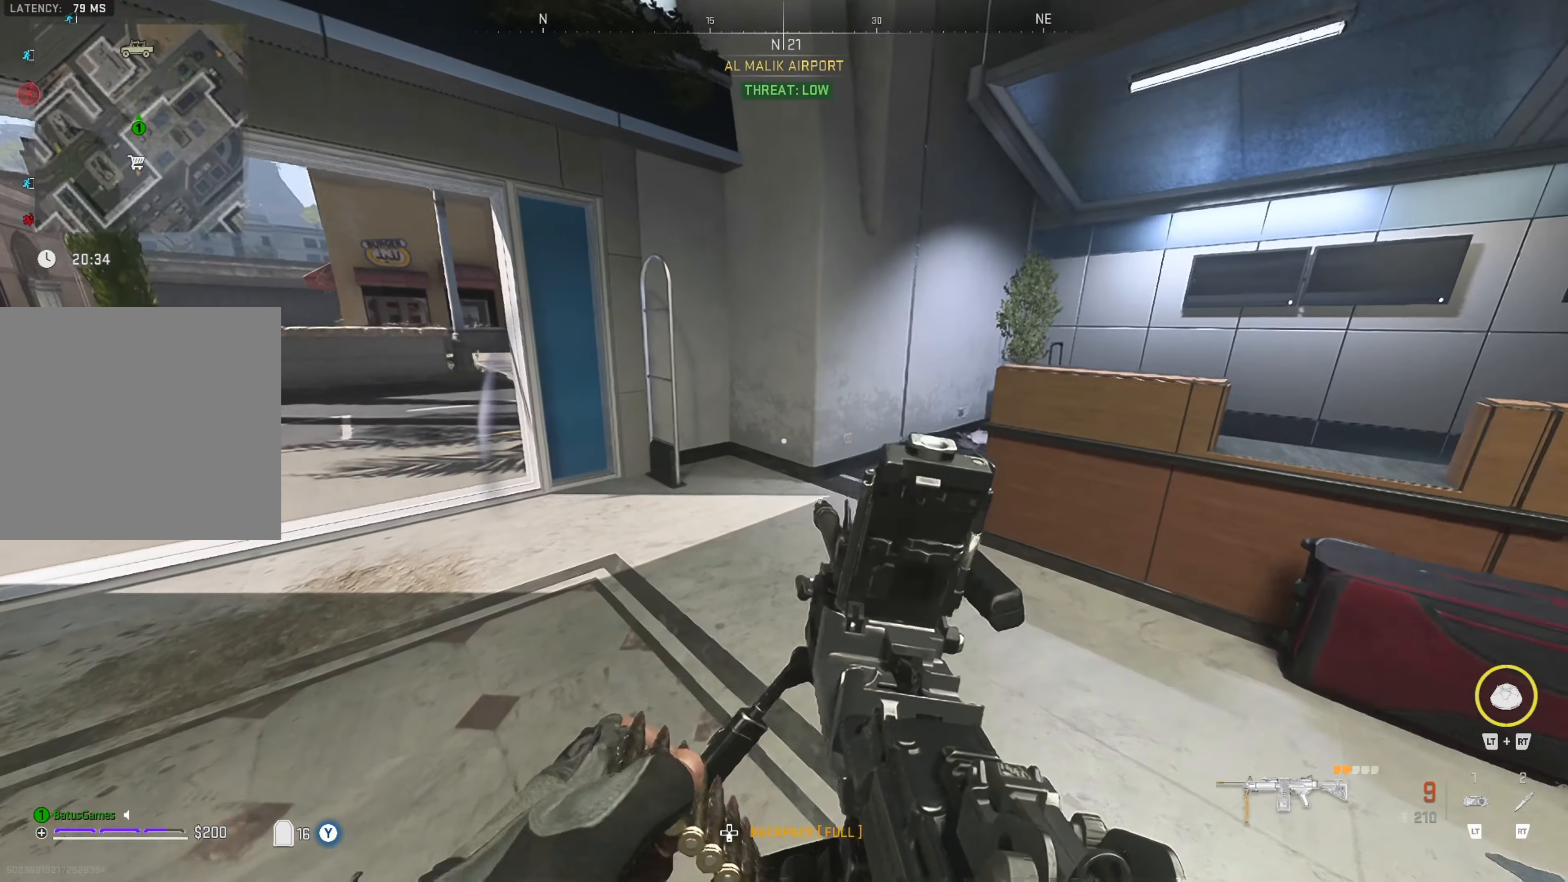
{"buttons": [], "left_stick": "up-right", "right_stick": "center", "events": [[33, "right_stick", "left"], [83, "left_stick", "right"], [267, "left_stick", "up-right"], [267, "right_stick", "center"]]}
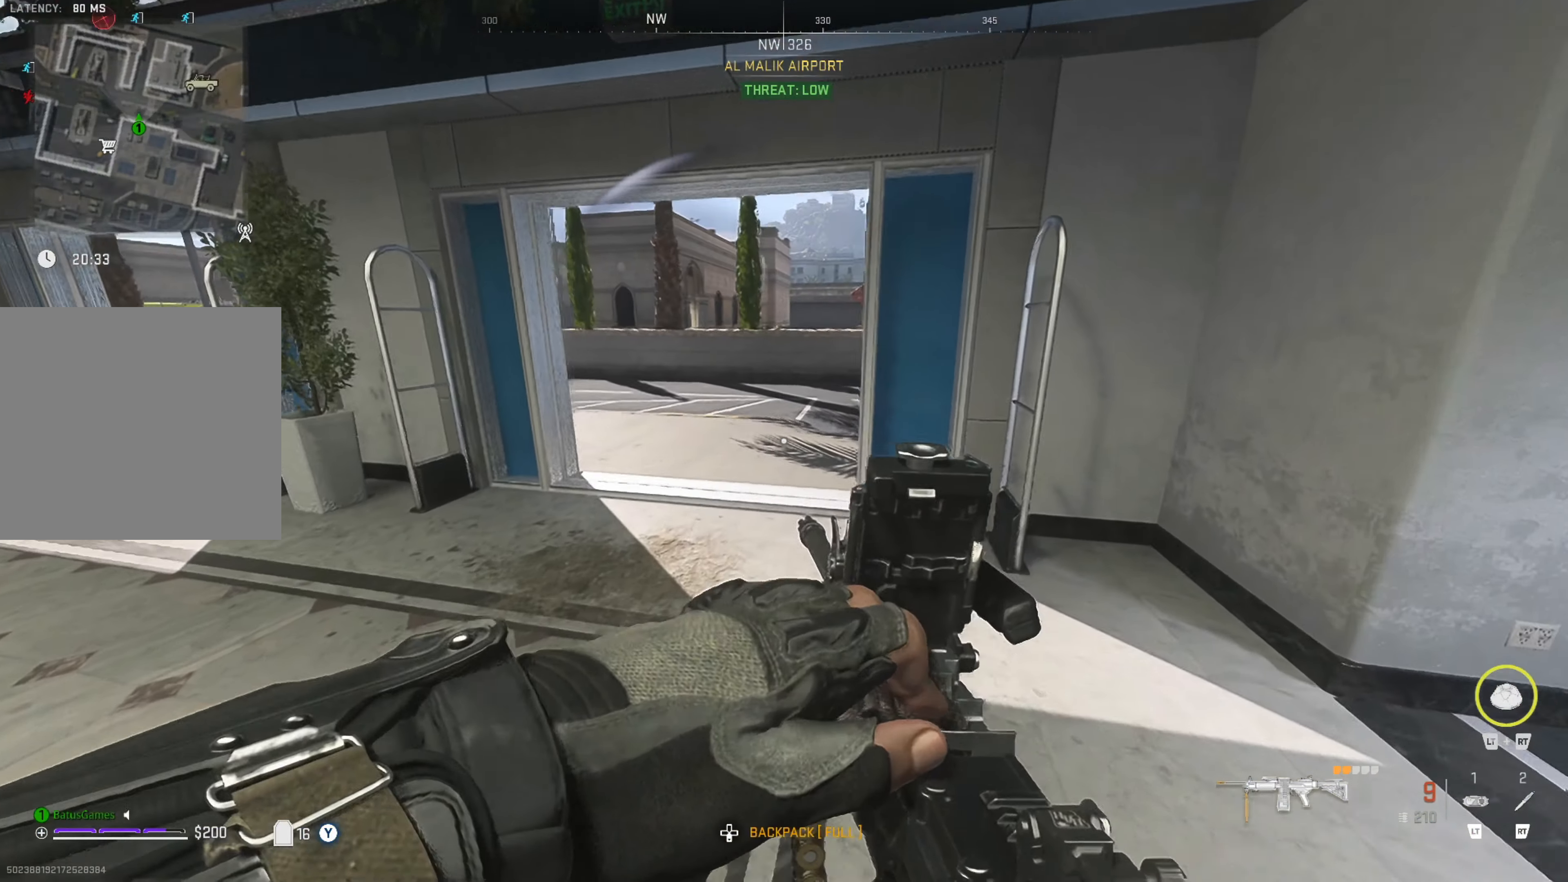
{"buttons": [], "left_stick": "right", "right_stick": "center", "events": [[217, "left_stick", "right"], [267, "right_stick", "left"], [483, "right_stick", "center"]]}
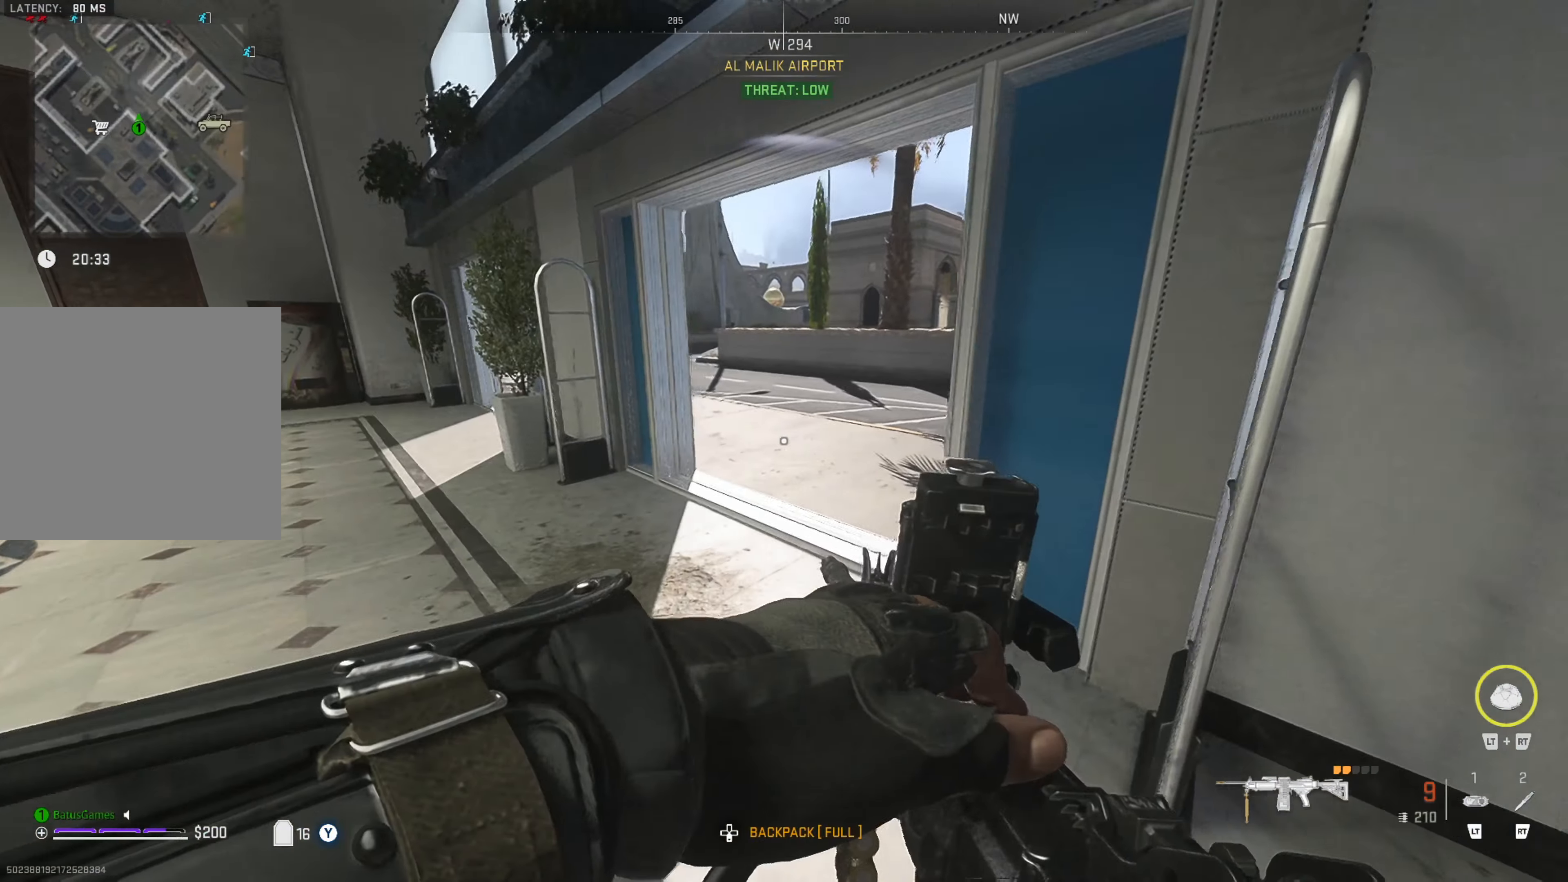
{"buttons": [], "left_stick": "down", "right_stick": "left", "events": [[200, "left_stick", "down-right"], [450, "left_stick", "down"], [450, "right_stick", "left"]]}
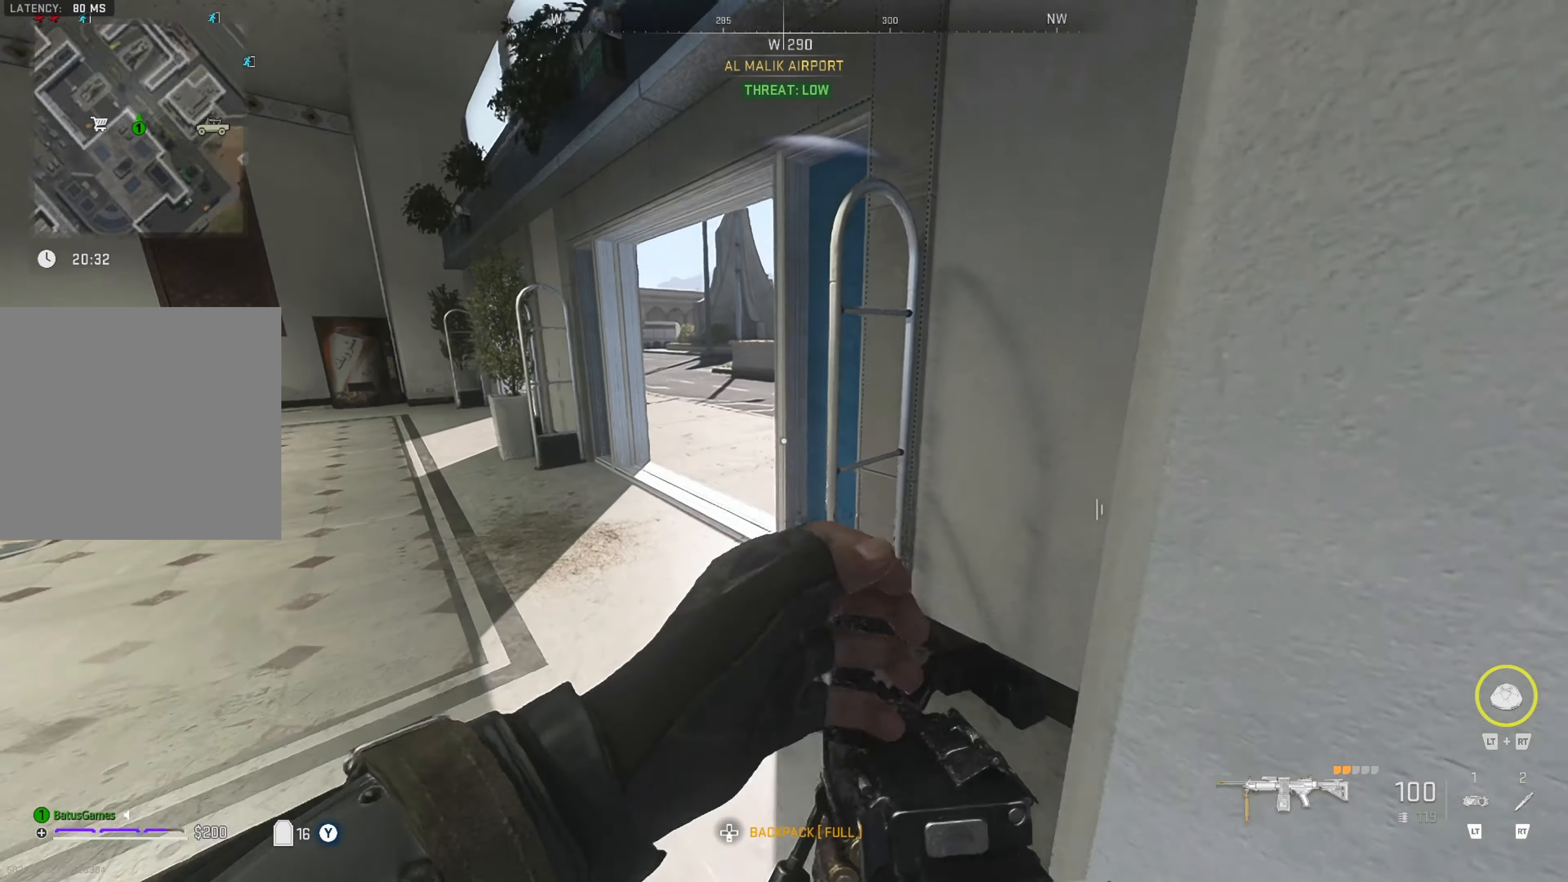
{"buttons": [], "left_stick": "up-left", "right_stick": "center", "events": [[350, "right_stick", "center"], [433, "left_stick", "up-left"]]}
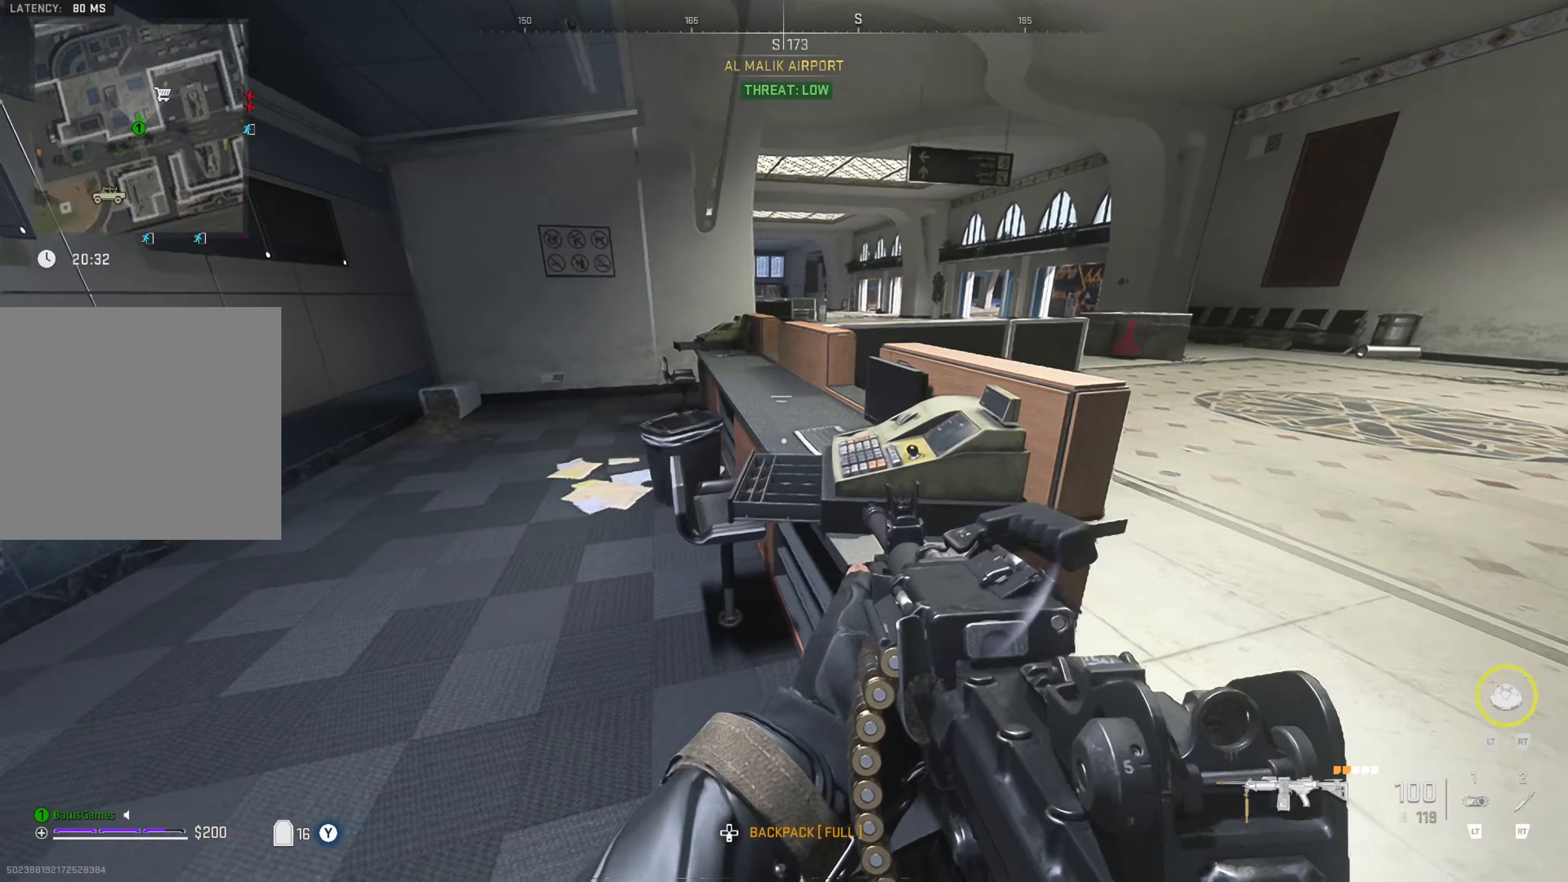
{"buttons": ["Y"], "left_stick": "up-left", "right_stick": "center", "events": [[317, "Y", "down"]]}
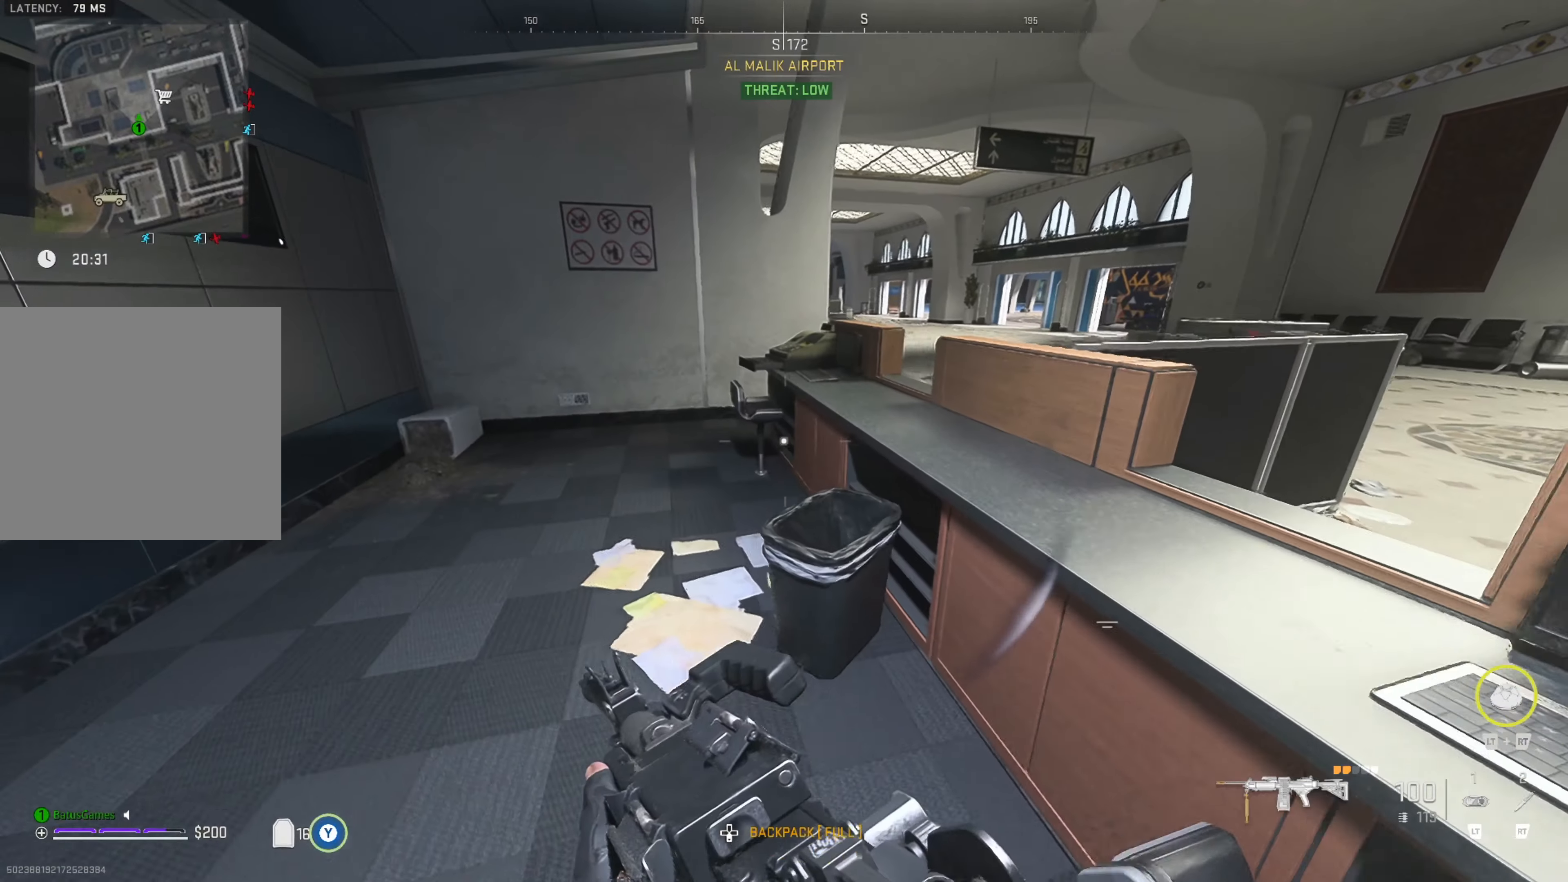
{"buttons": ["Y"], "left_stick": "up-left", "right_stick": "center", "events": []}
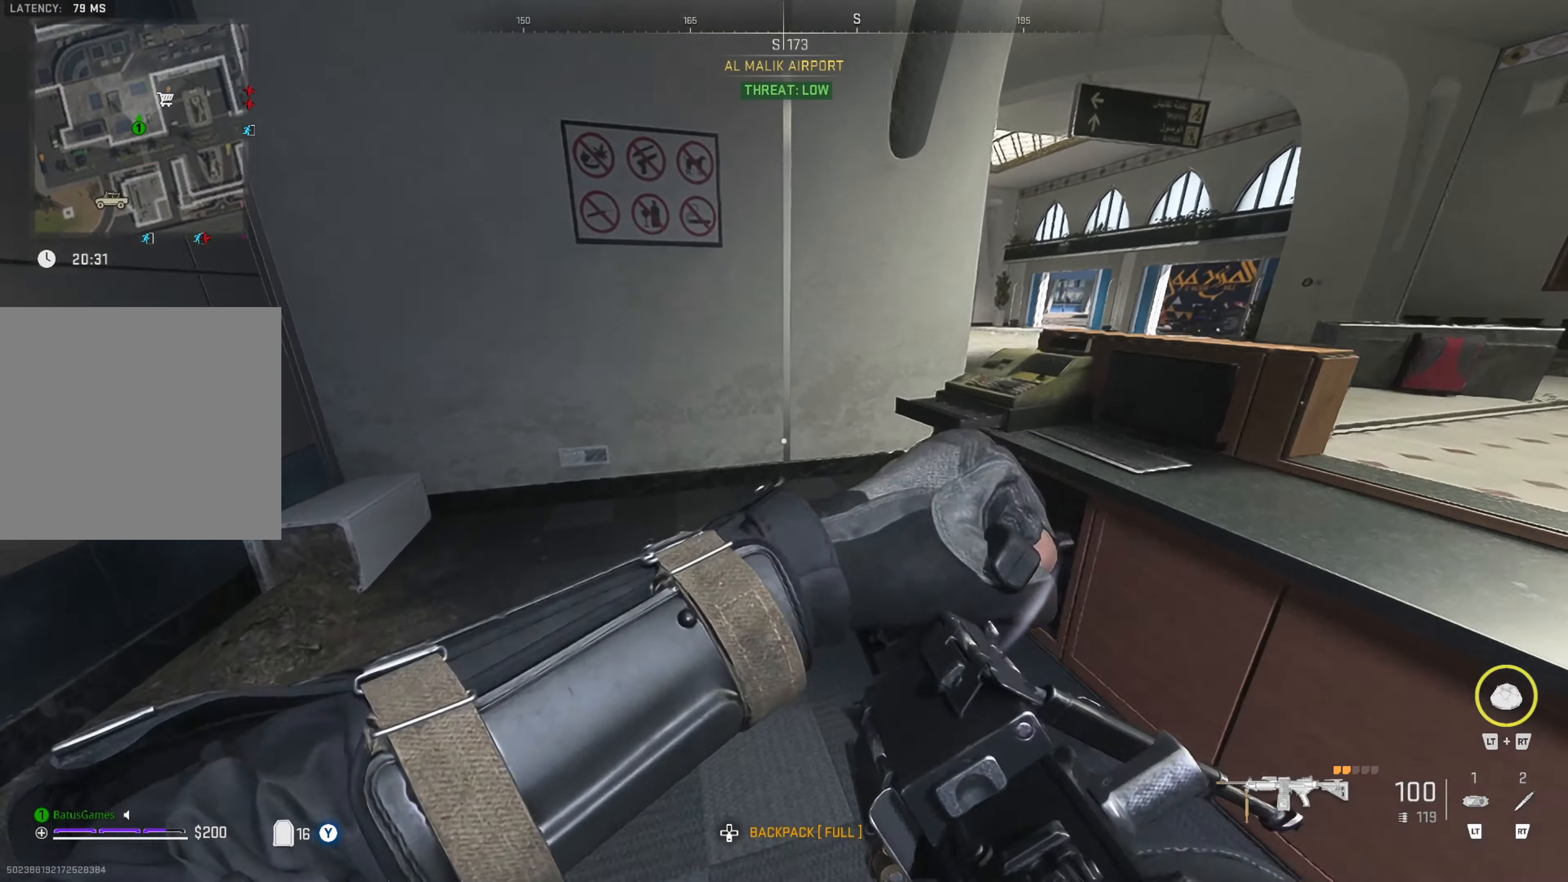
{"buttons": [], "left_stick": "up-right", "right_stick": "center", "events": [[50, "Y", "up"], [50, "left_stick", "up"], [167, "left_stick", "up-right"], [200, "right_stick", "down-right"], [267, "right_stick", "right"], [417, "right_stick", "center"]]}
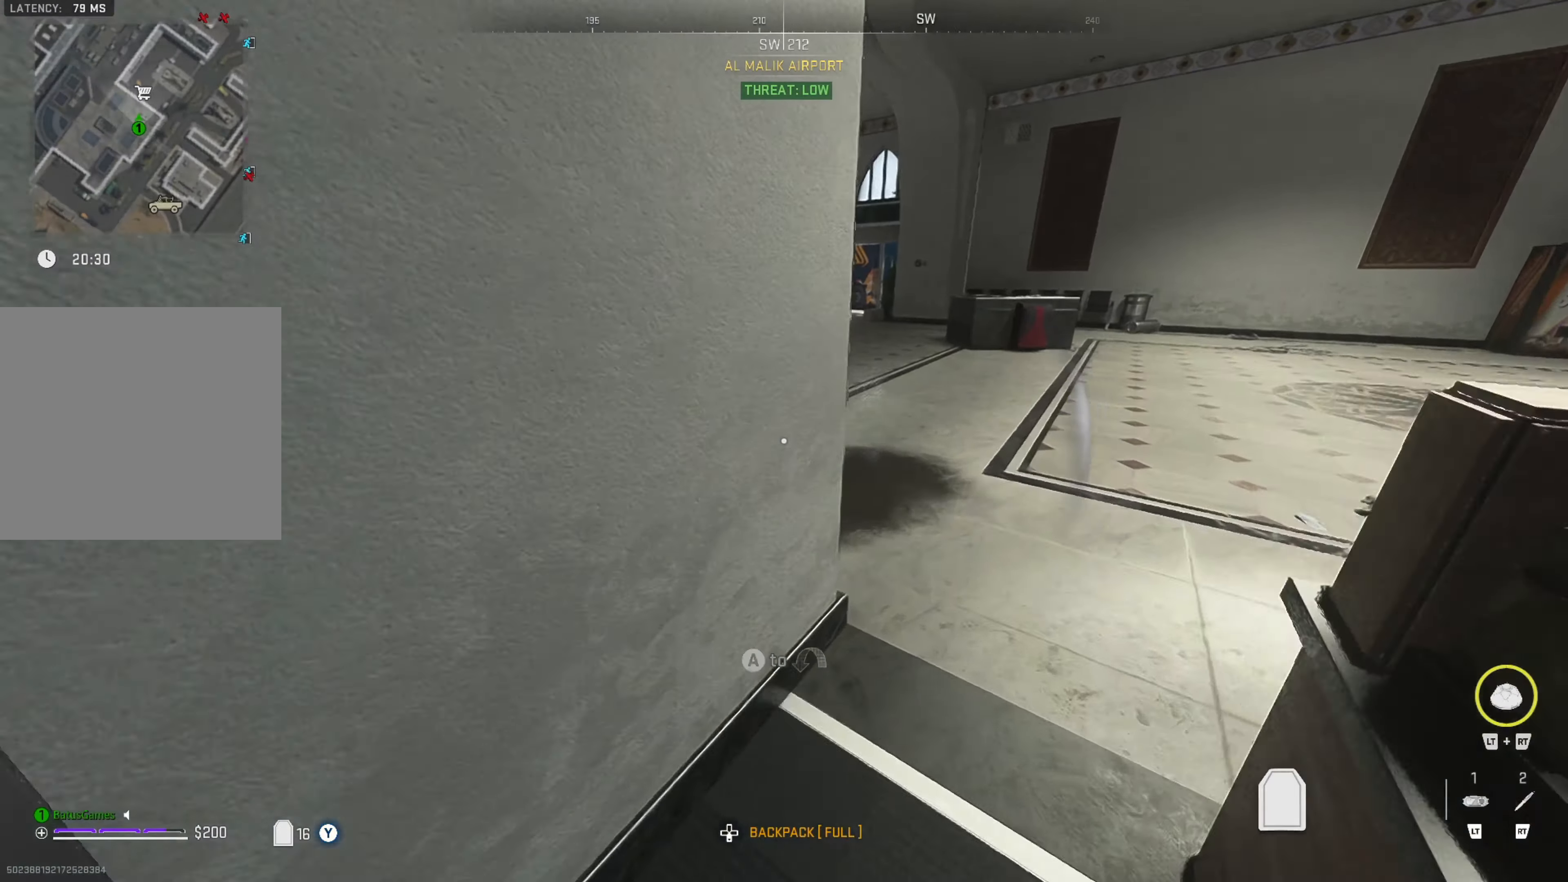
{"buttons": [], "left_stick": "up", "right_stick": "left", "events": [[50, "left_stick", "up"], [250, "right_stick", "left"]]}
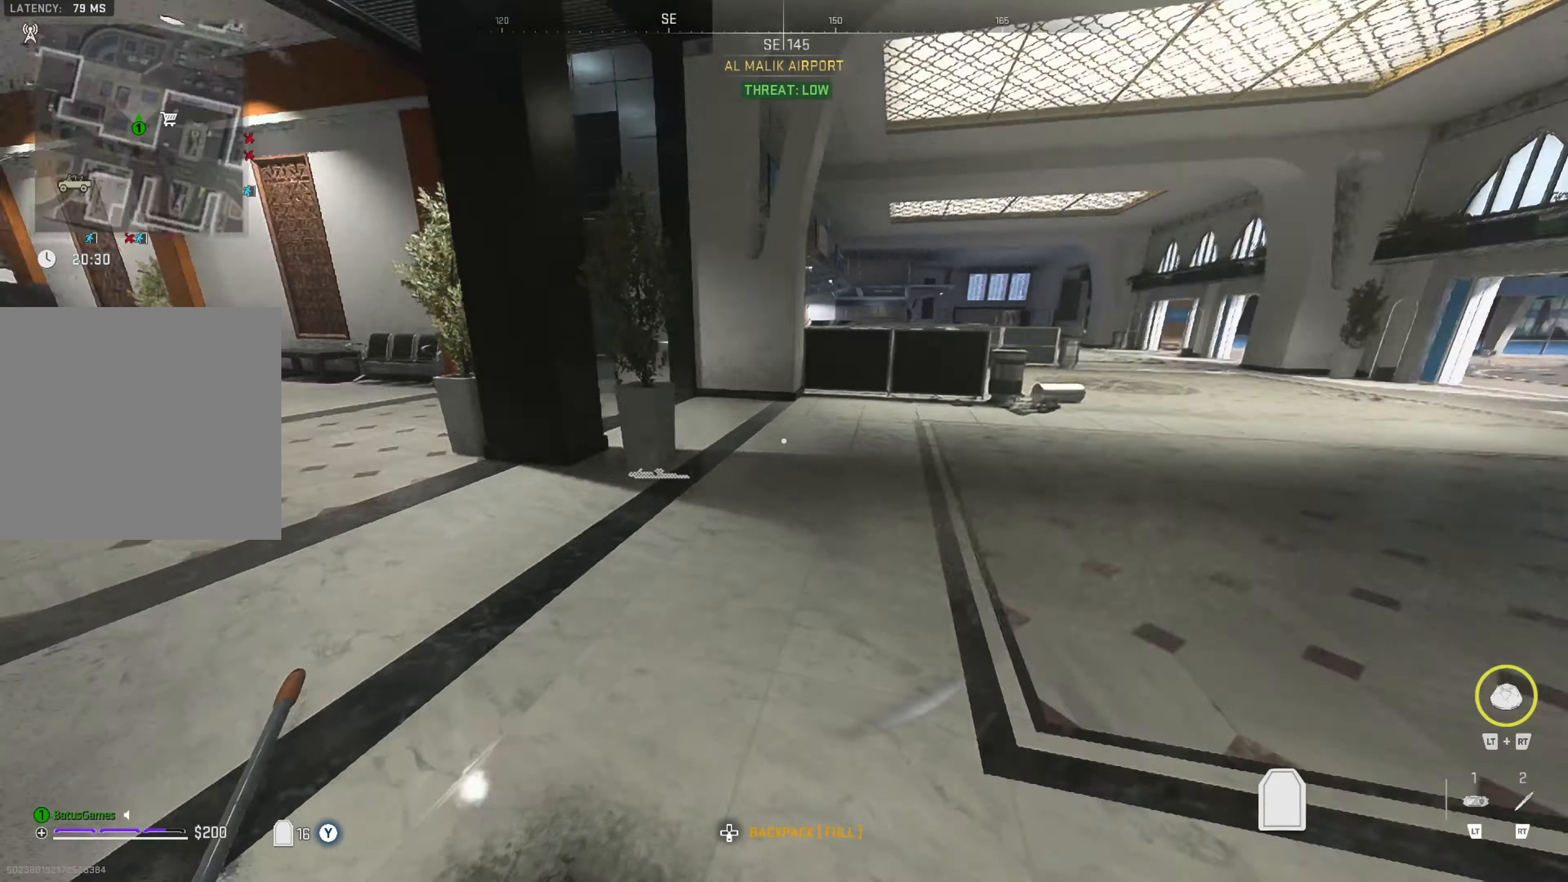
{"buttons": [], "left_stick": "up-left", "right_stick": "center", "events": [[34, "right_stick", "center"], [134, "right_stick", "left"], [384, "right_stick", "center"], [417, "left_stick", "up-left"]]}
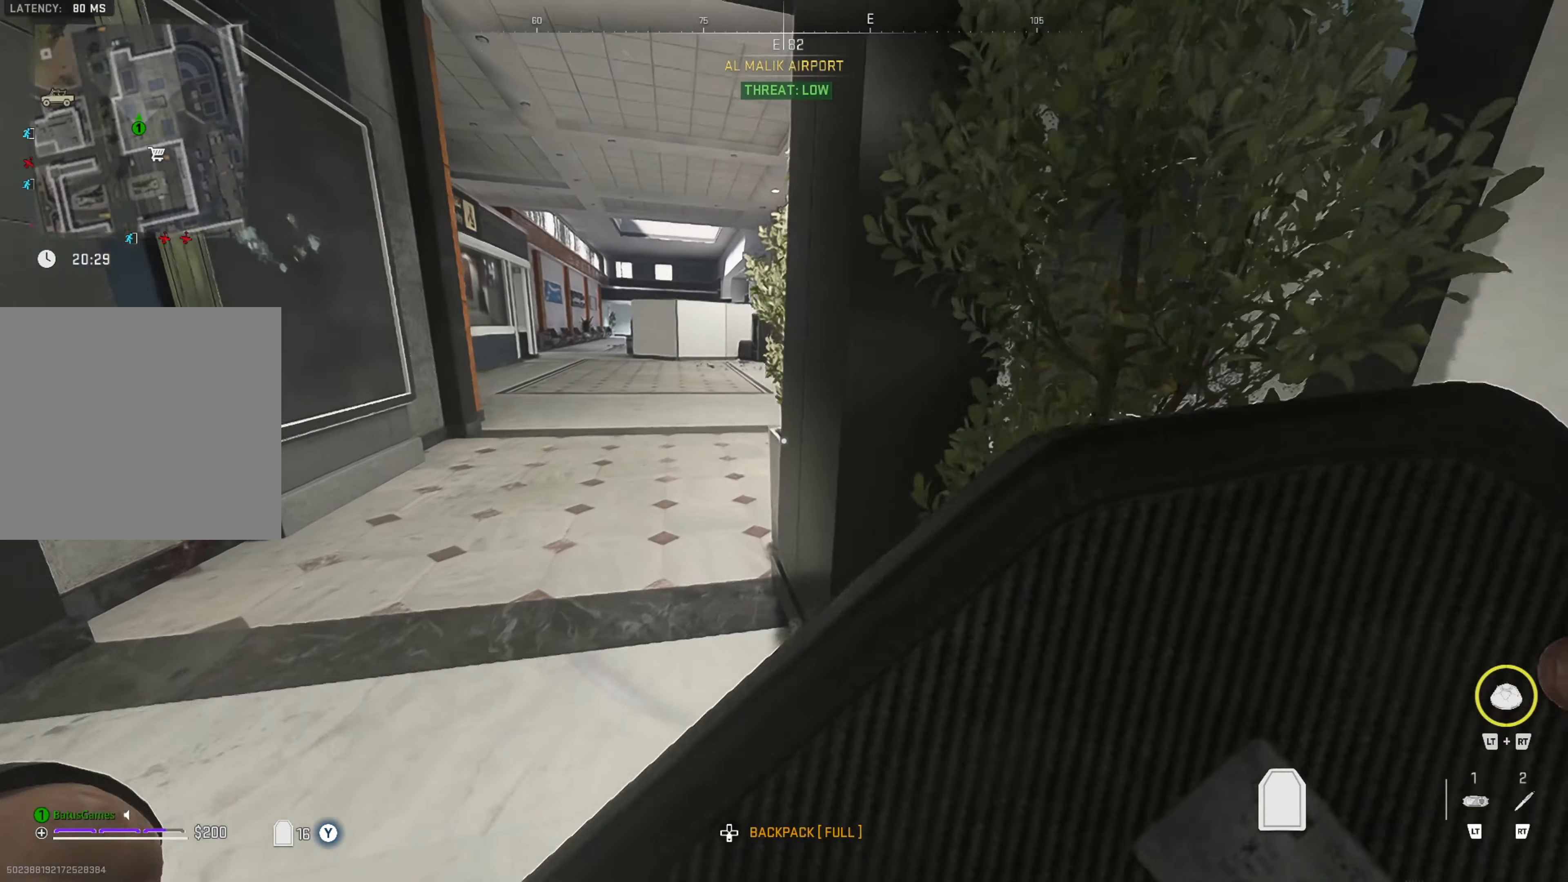
{"buttons": [], "left_stick": "up", "right_stick": "left", "events": [[384, "left_stick", "up"], [384, "right_stick", "left"]]}
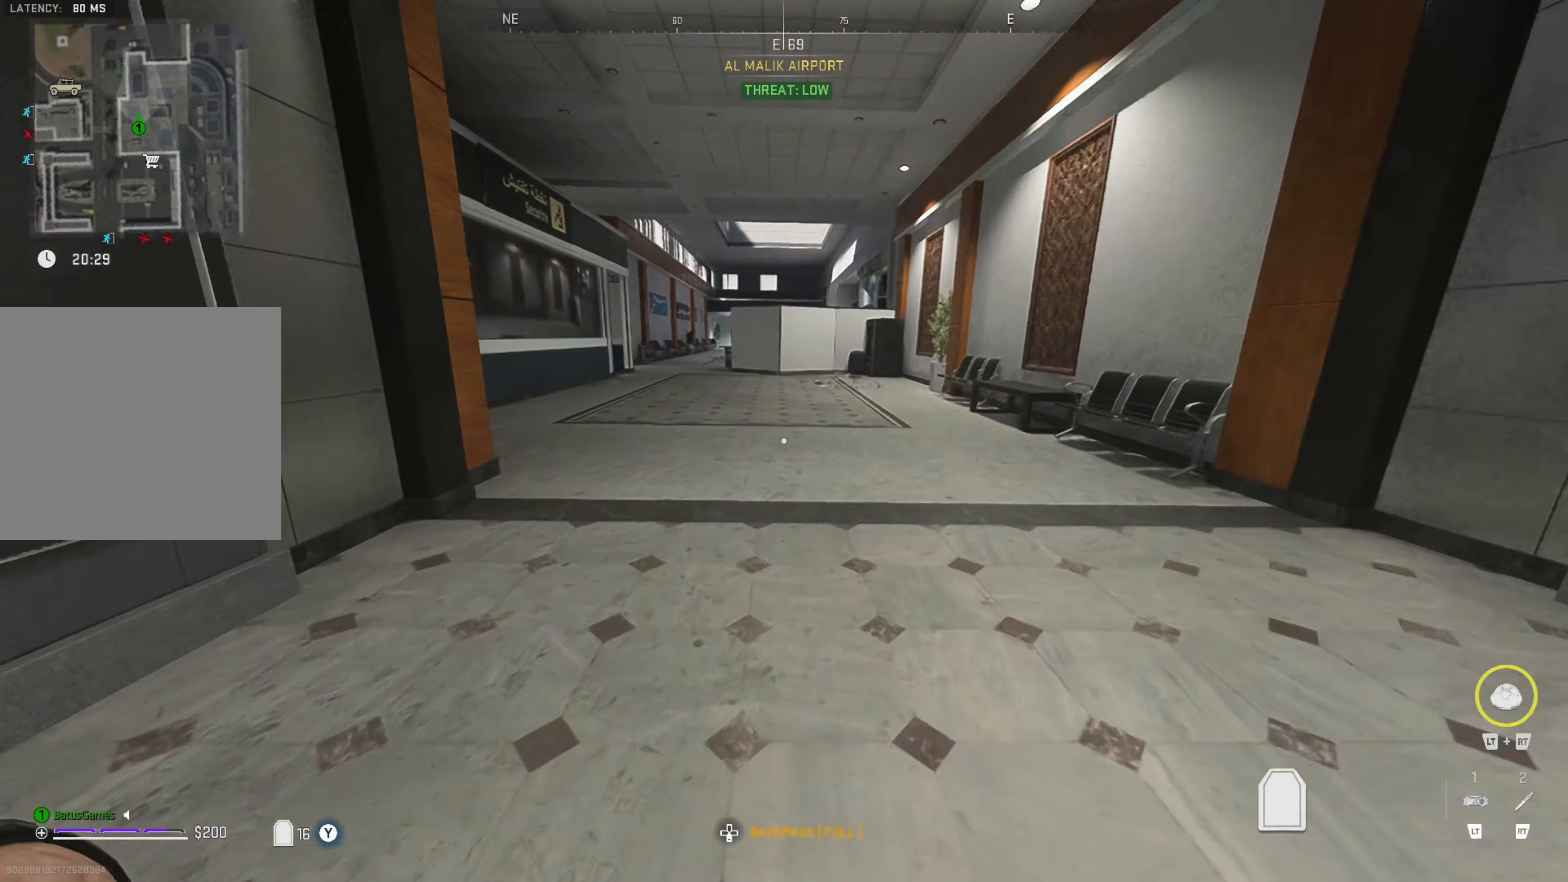
{"buttons": [], "left_stick": "up", "right_stick": "center", "events": [[100, "right_stick", "center"]]}
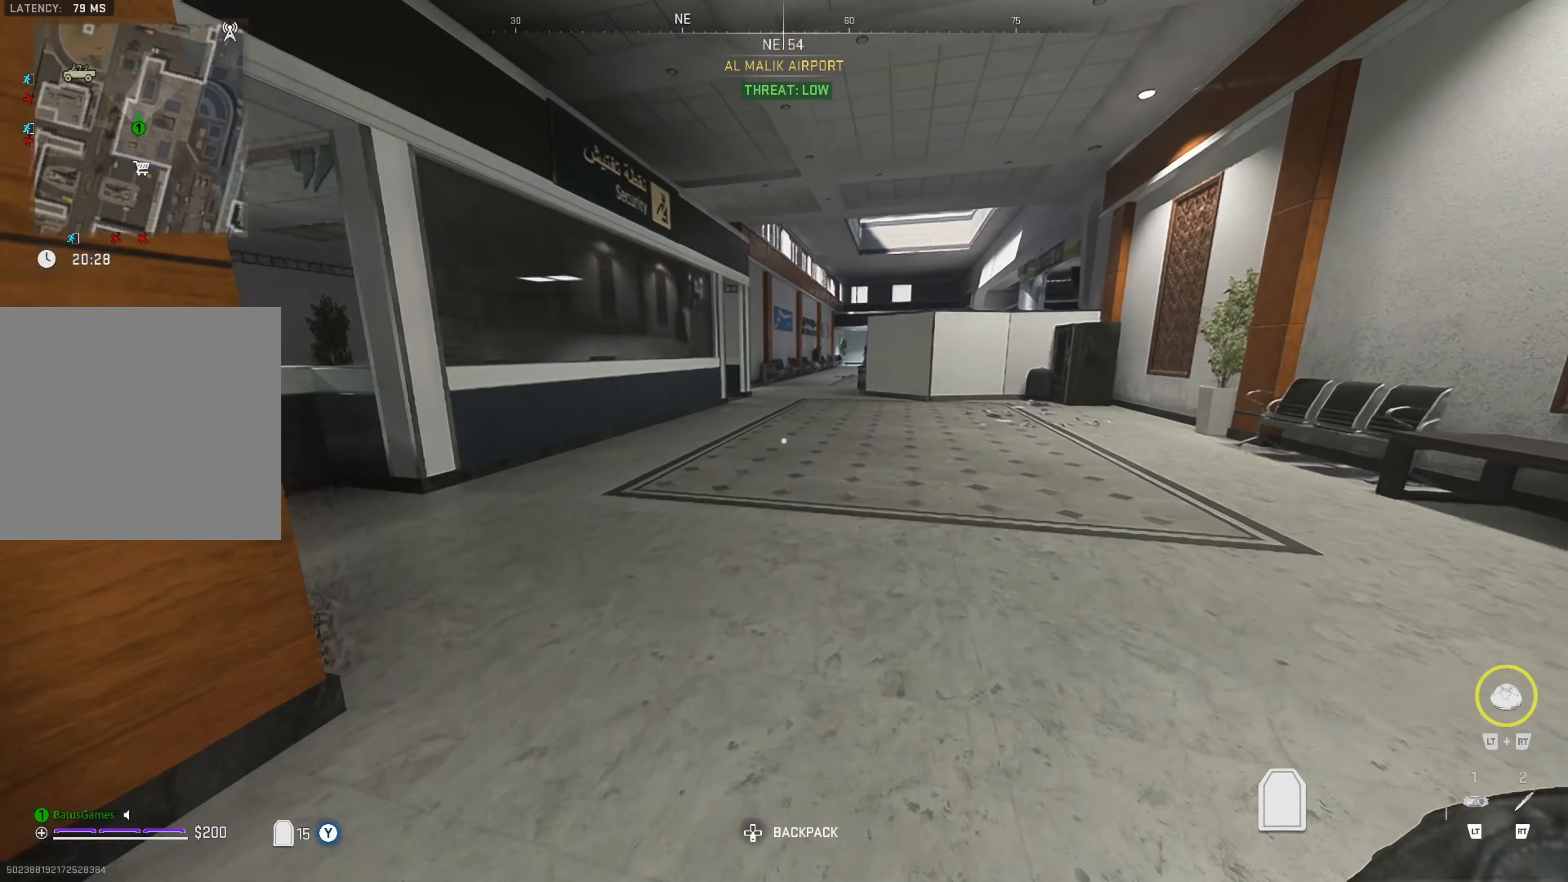
{"buttons": [], "left_stick": "up", "right_stick": "center", "events": [[100, "right_stick", "up"], [184, "right_stick", "center"]]}
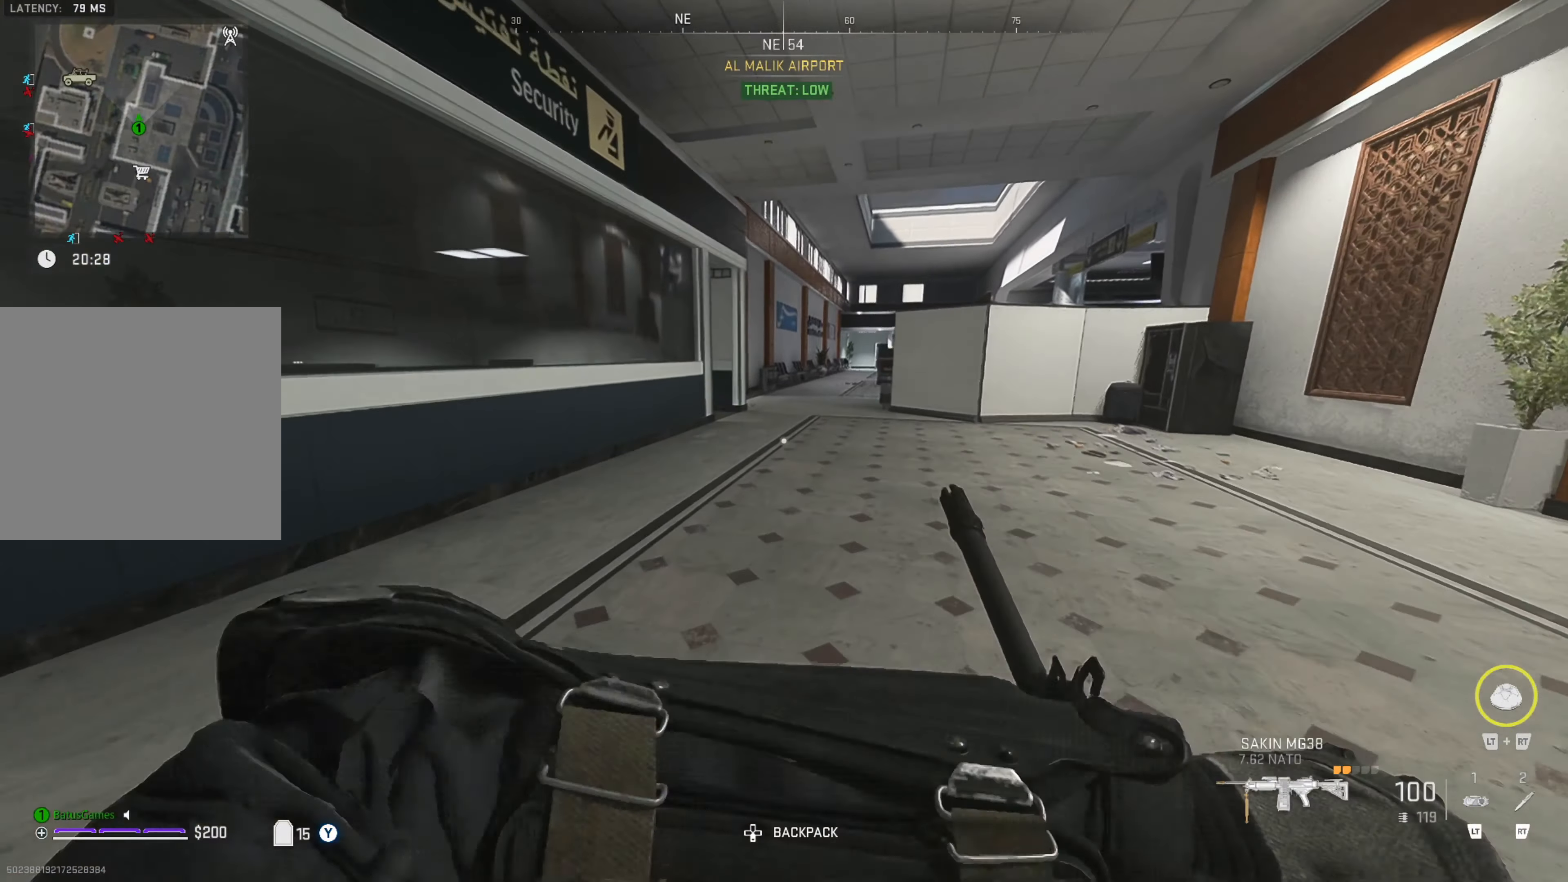
{"buttons": [], "left_stick": "up", "right_stick": "center", "events": [[50, "L3", "down"], [134, "L3", "up"], [200, "L3", "down"], [300, "L3", "up"], [417, "right_stick", "up-right"], [500, "right_stick", "center"]]}
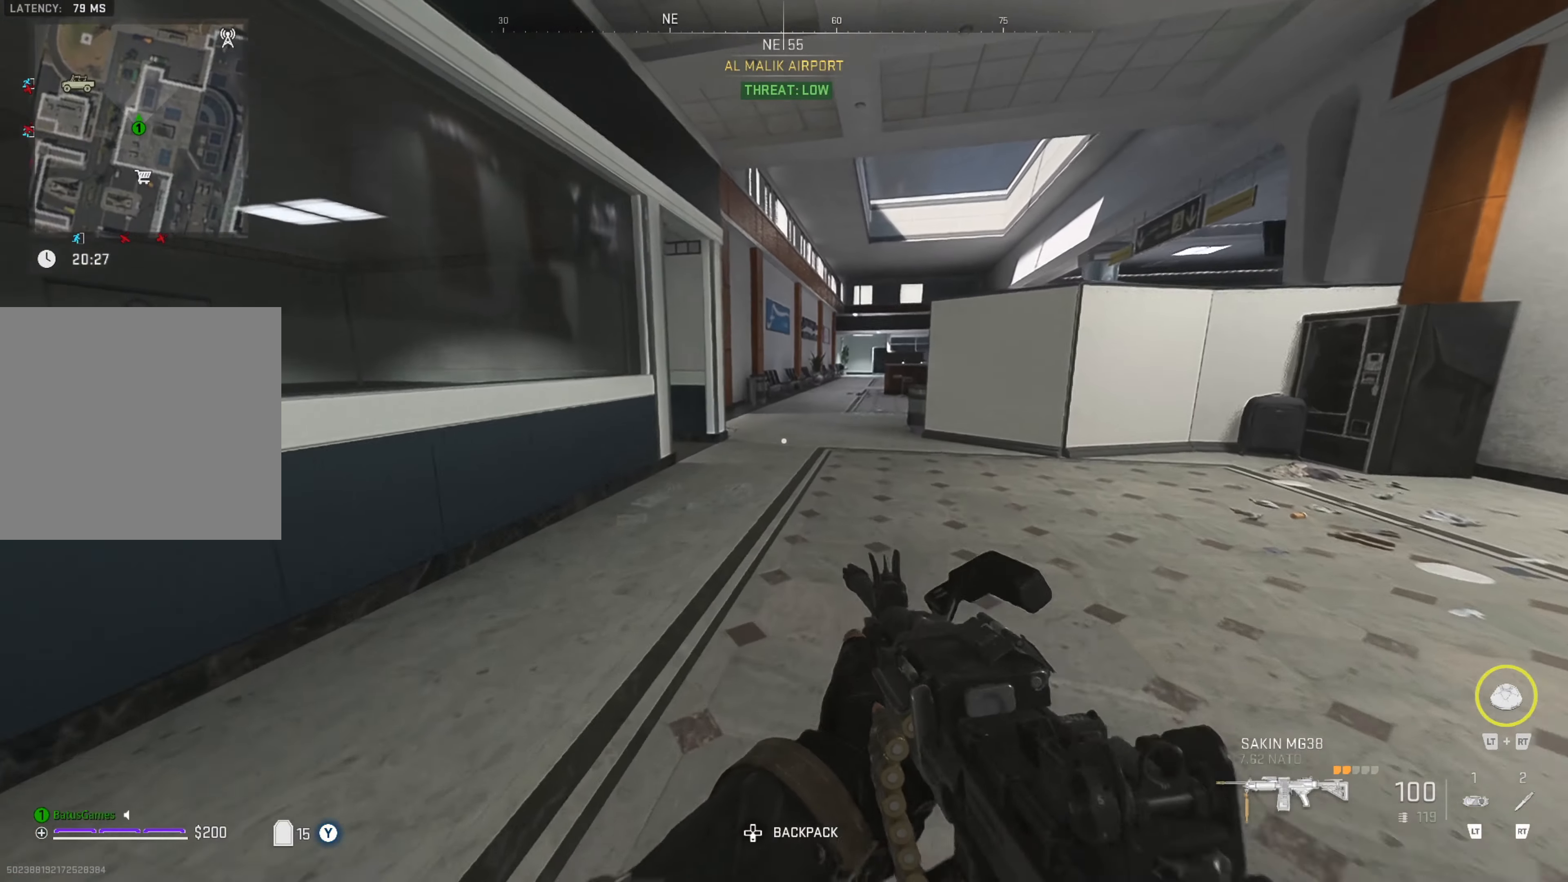
{"buttons": [], "left_stick": "up", "right_stick": "center", "events": [[200, "Y", "down"], [267, "Y", "up"]]}
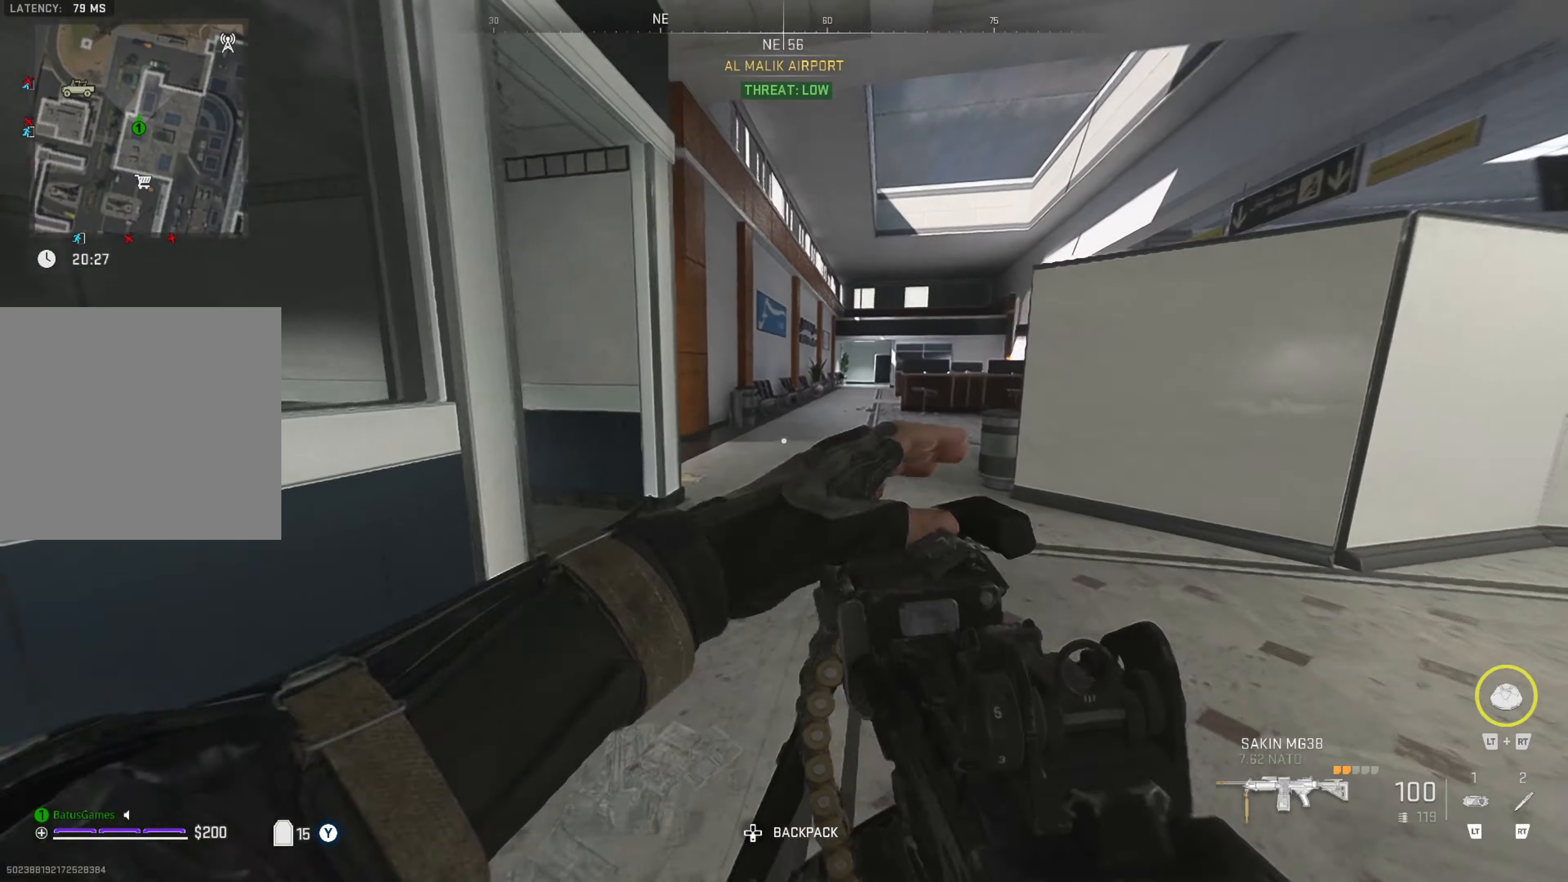
{"buttons": [], "left_stick": "up", "right_stick": "center", "events": []}
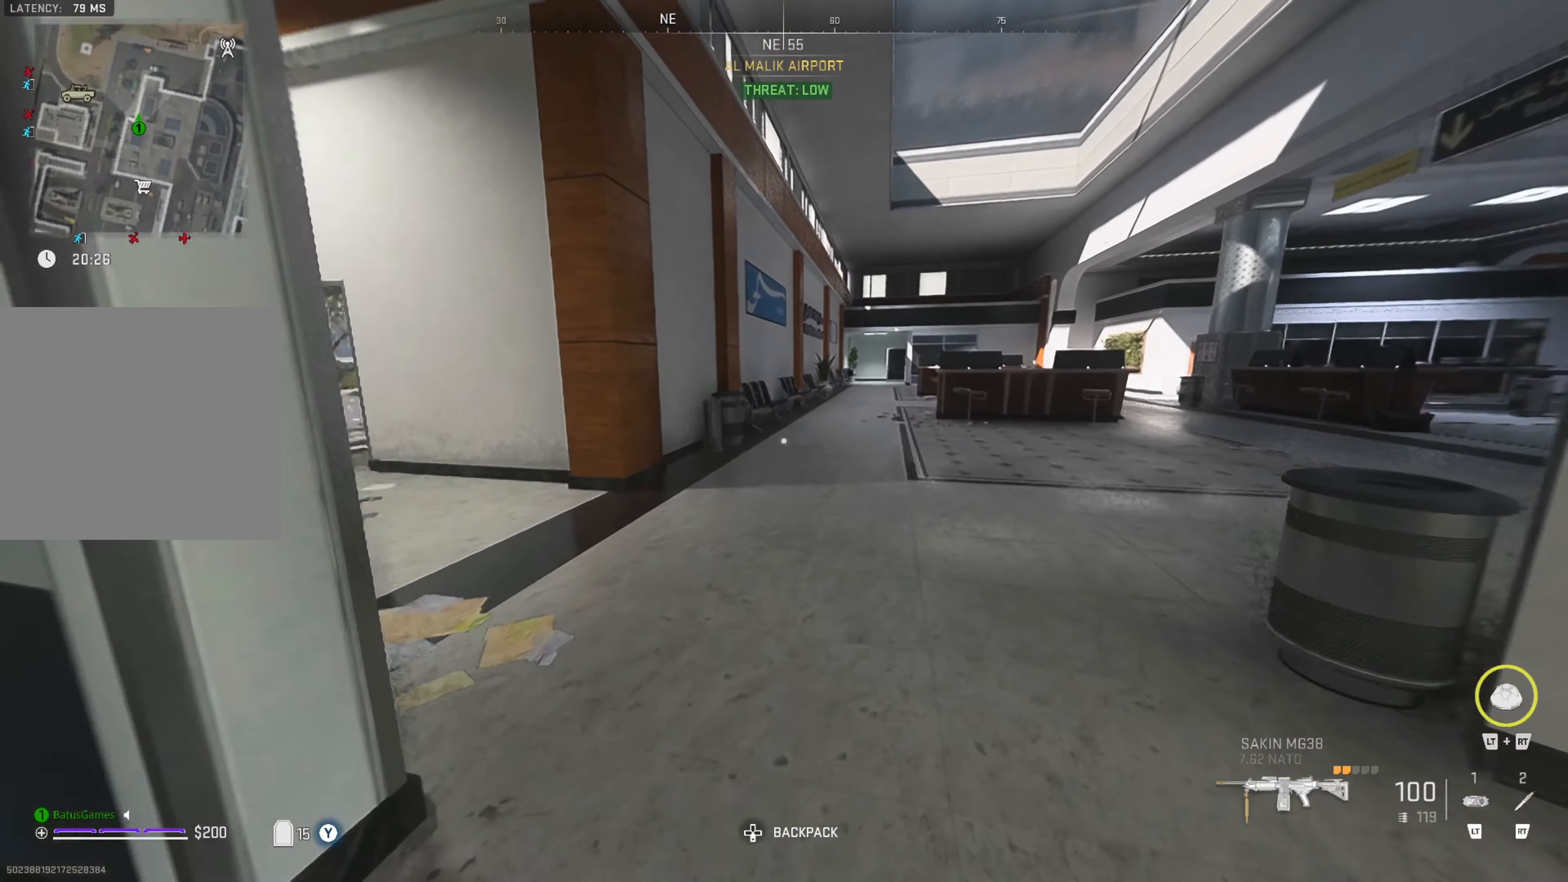
{"buttons": [], "left_stick": "up", "right_stick": "left", "events": [[150, "right_stick", "right"], [283, "right_stick", "center"], [433, "right_stick", "left"]]}